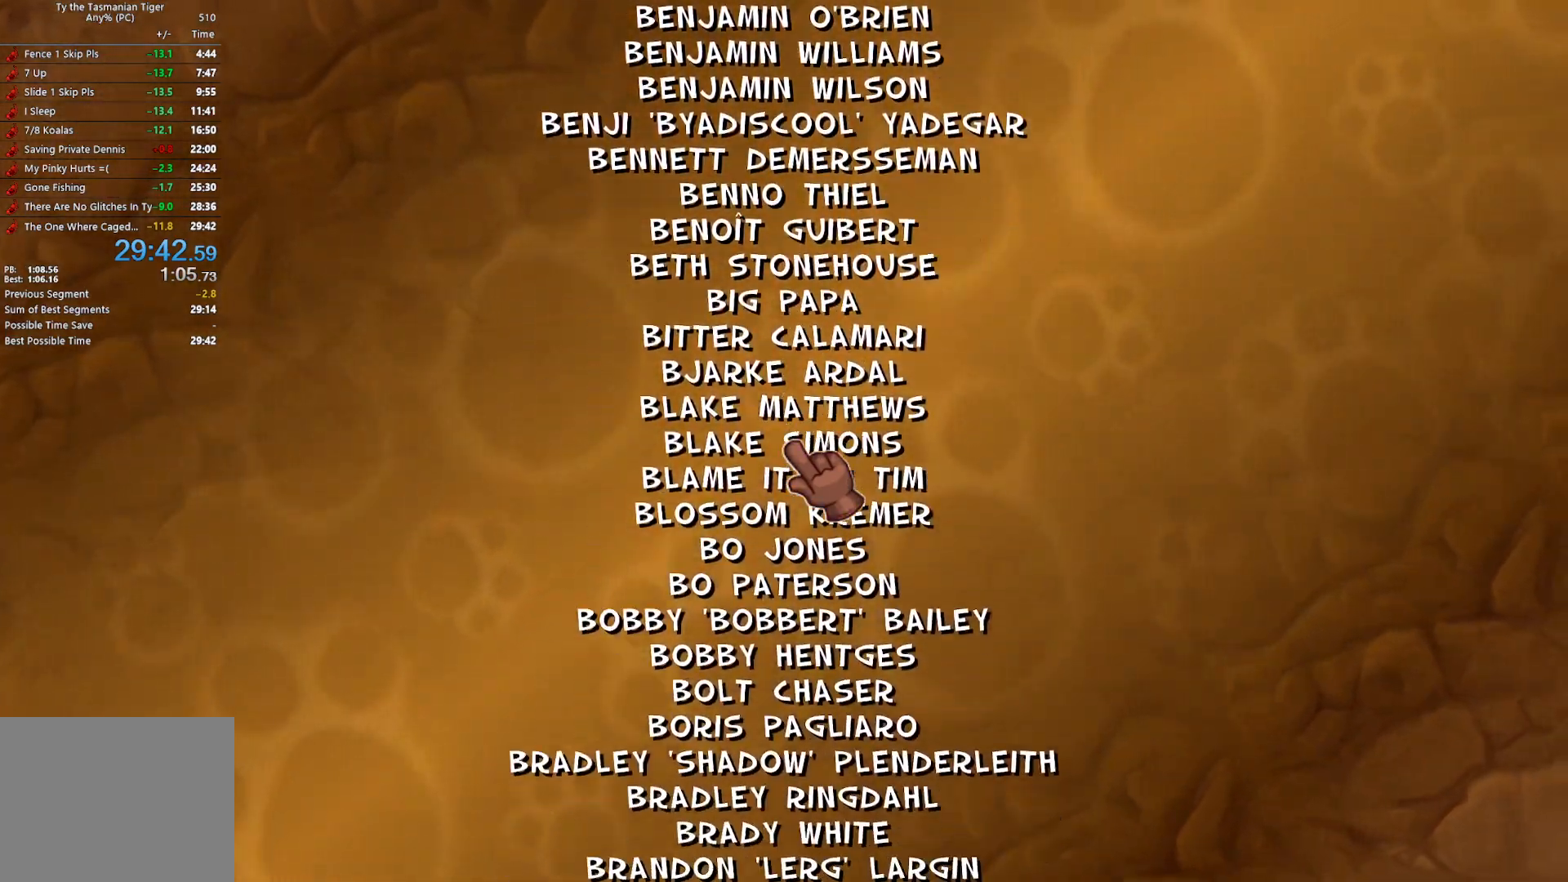
Gameplay with keyboard; each line is a JSON object with the keys held at the frame after it. "events" lists presses ("down") and releases ("up") of "a", "ctrl", "d", "e", "q", "s", "shift", "space" and "w" between this image and that frame as [ms after this image, input, new state], when the widget could be followed in between. No other keys are recorded. Mouse input is not recorded.
{"keys": ["s"], "events": []}
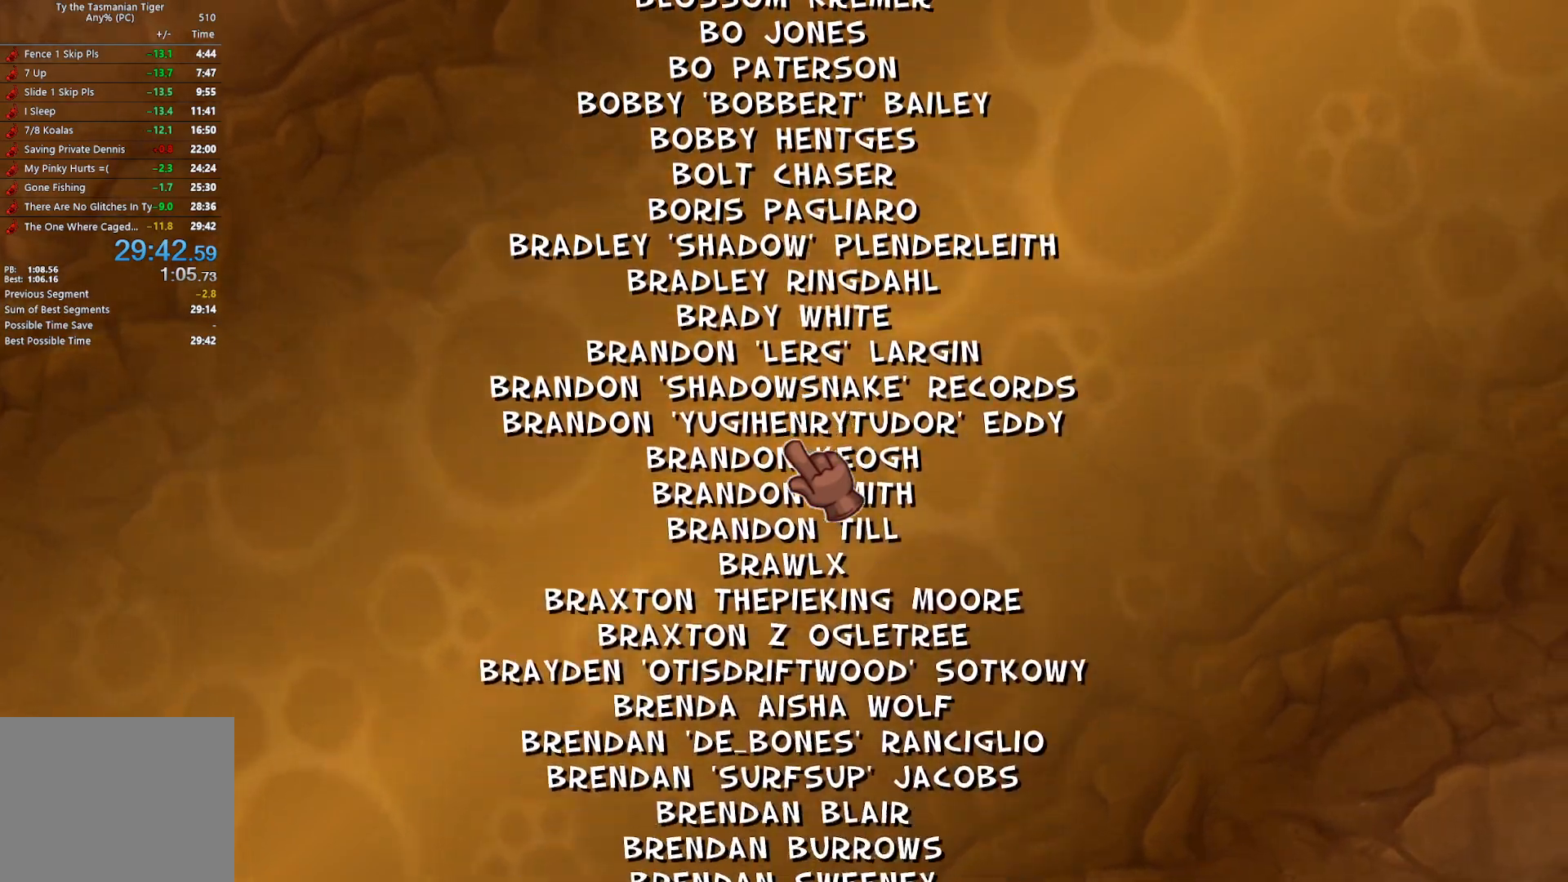
{"keys": ["s"], "events": []}
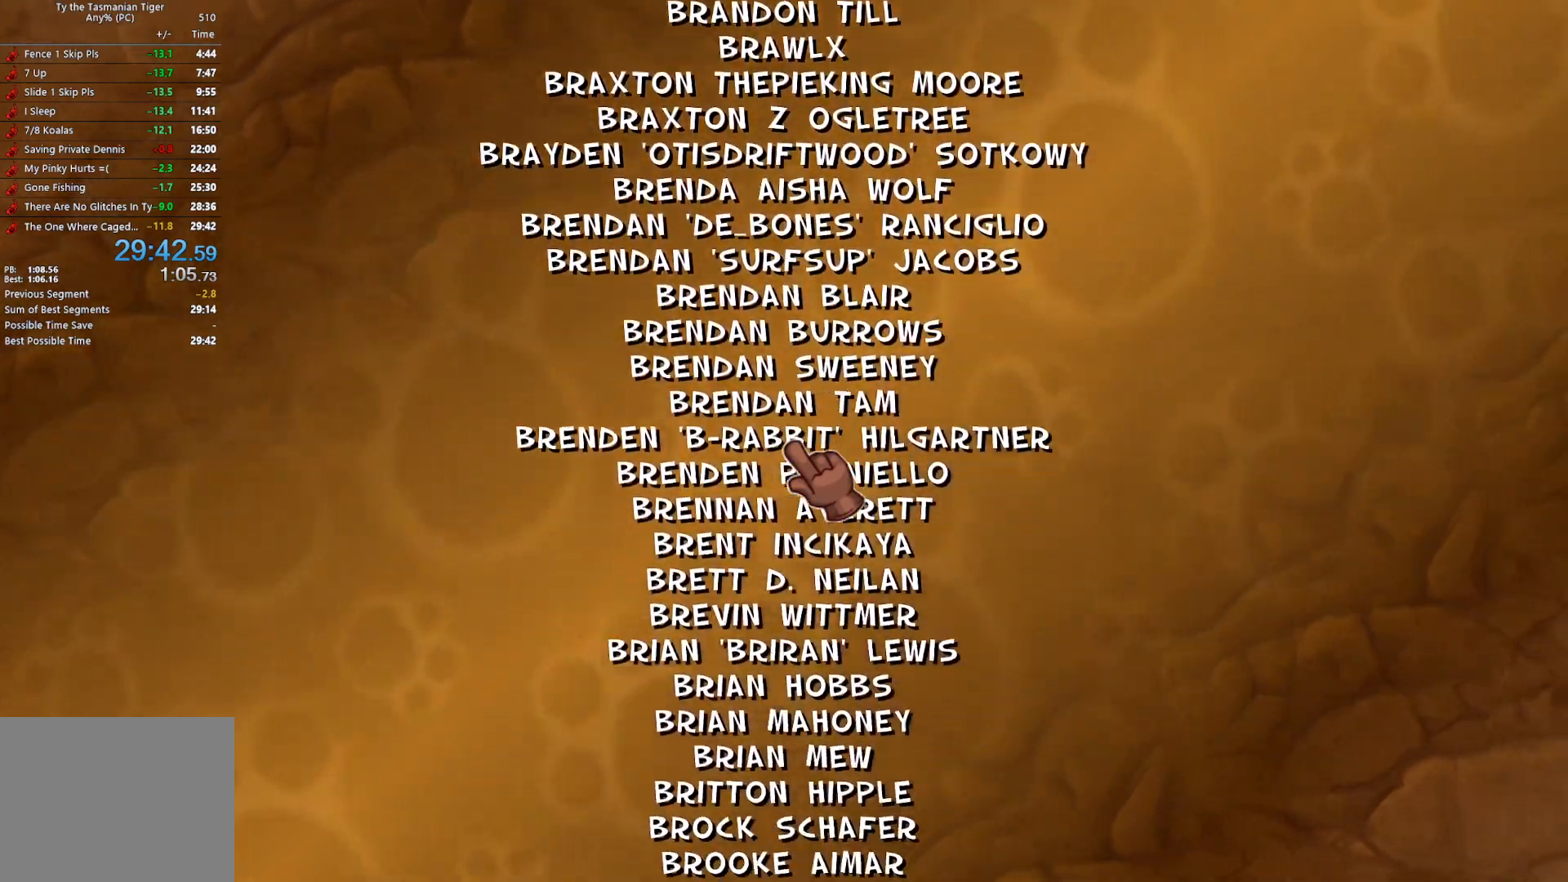
{"keys": ["s"], "events": []}
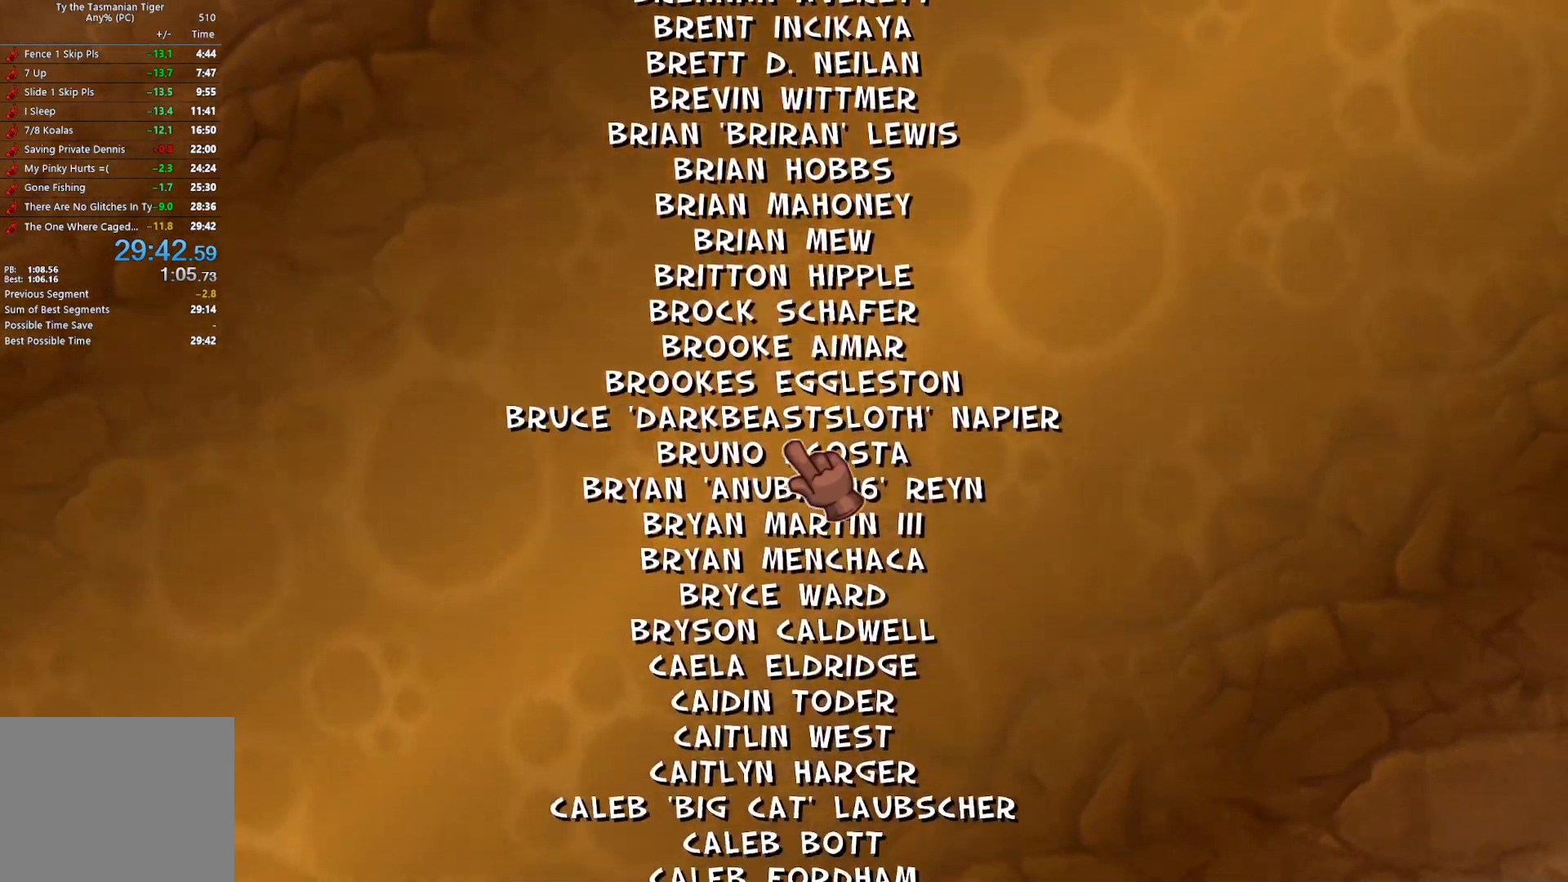
{"keys": ["s"], "events": []}
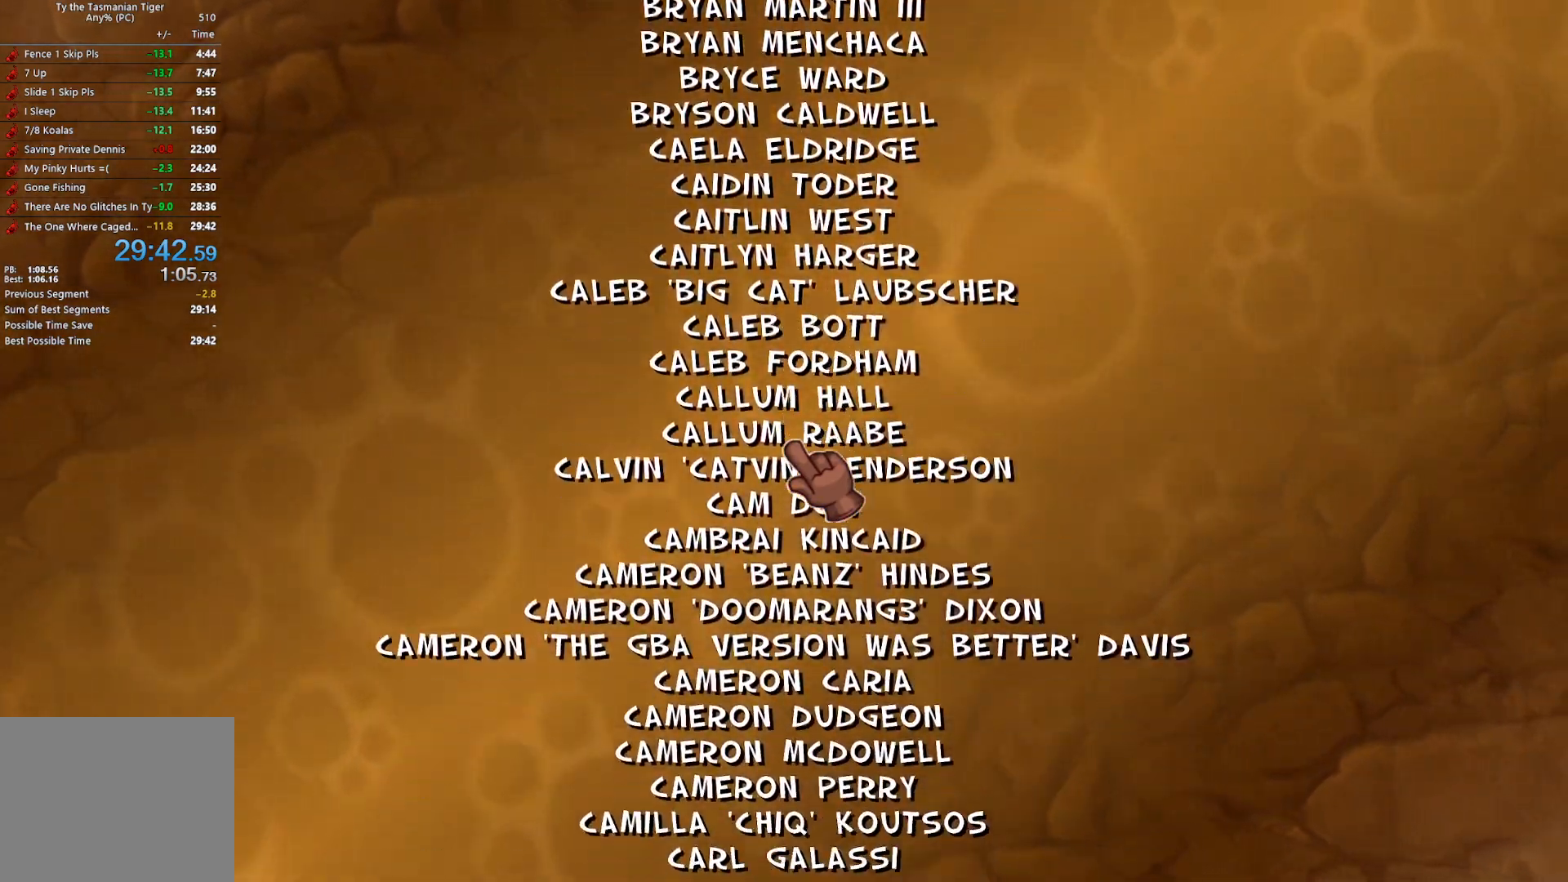
{"keys": ["s"], "events": []}
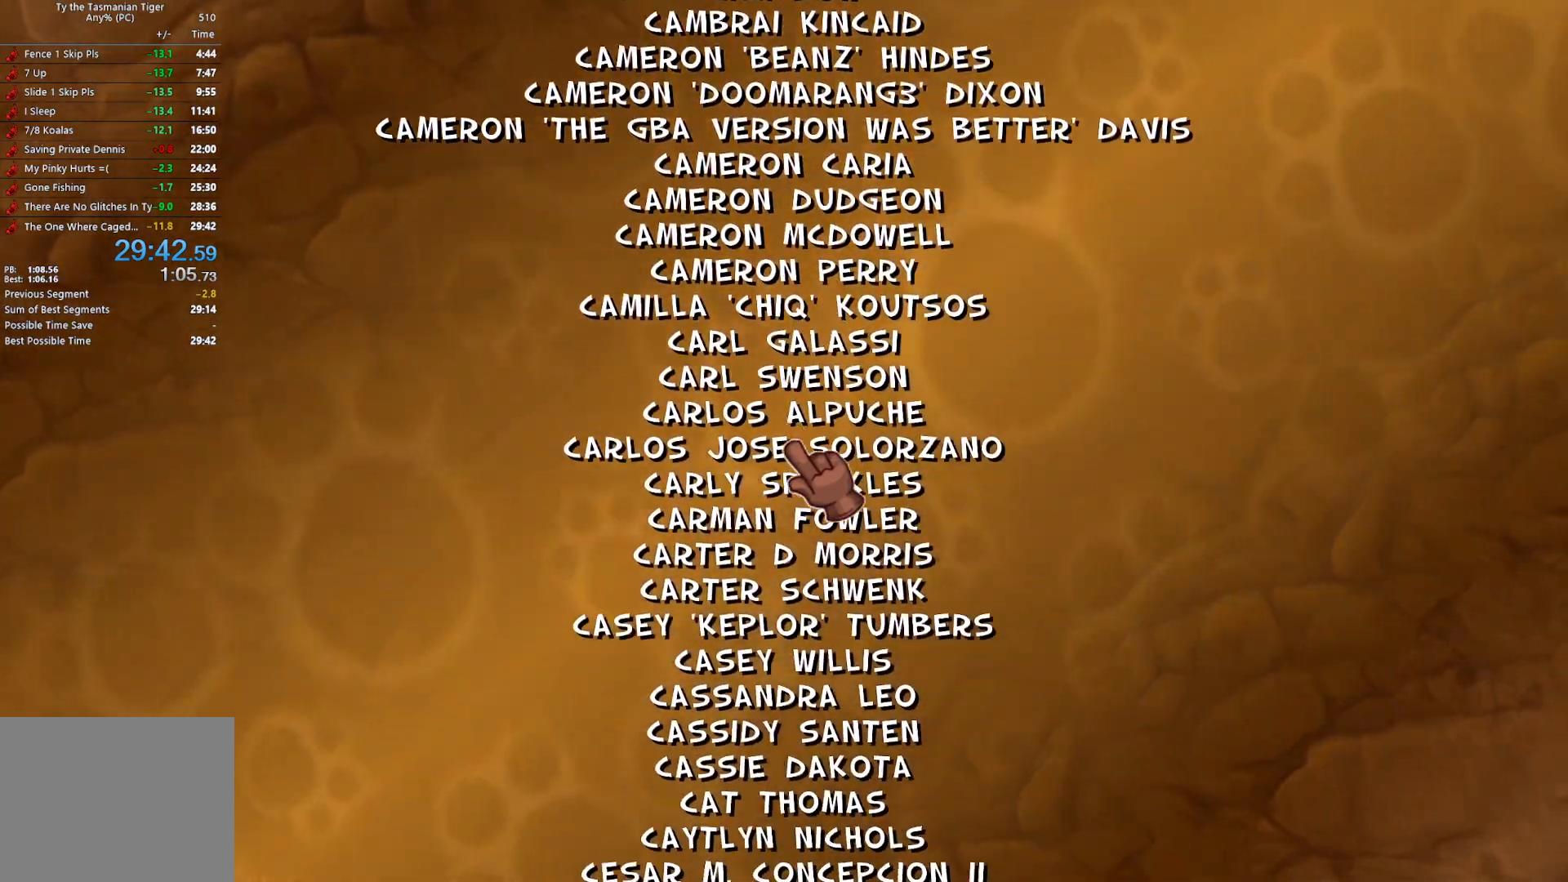
{"keys": ["s"], "events": []}
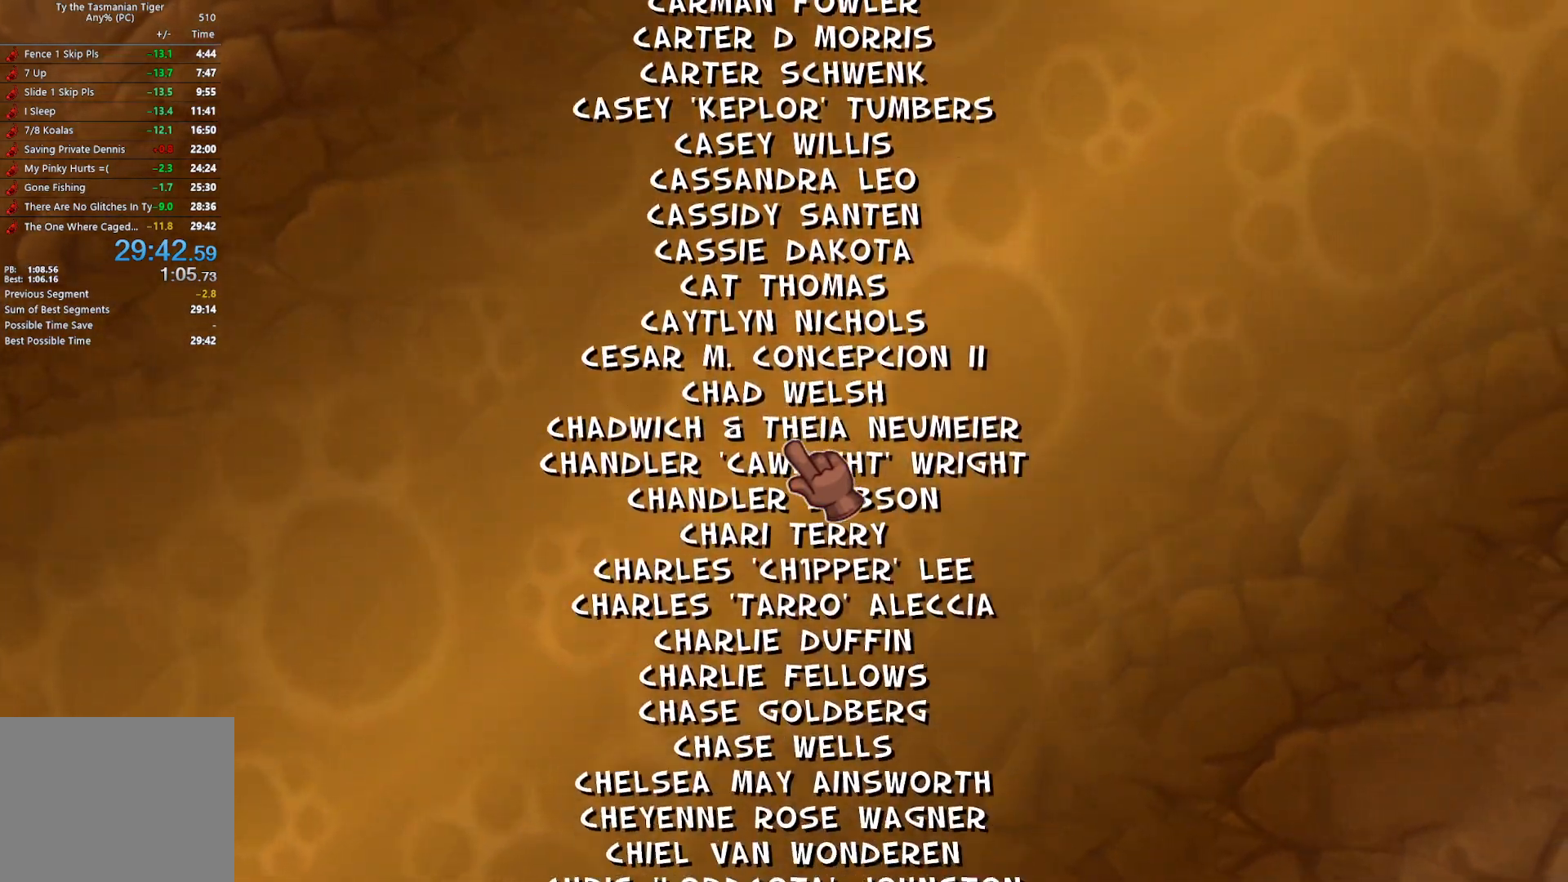
{"keys": ["s"], "events": []}
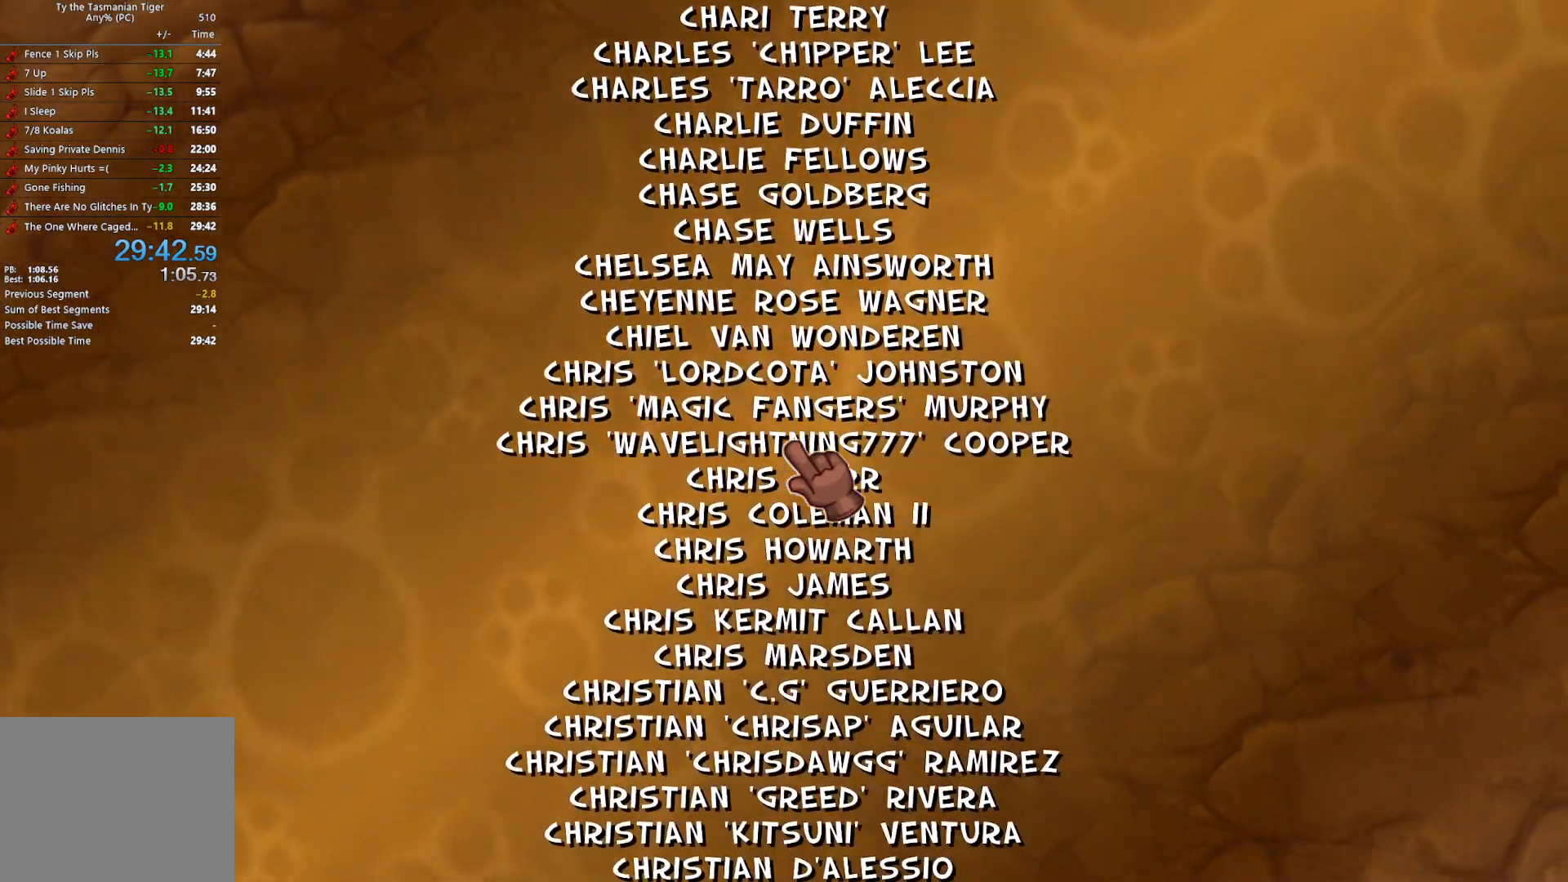
{"keys": ["s"], "events": []}
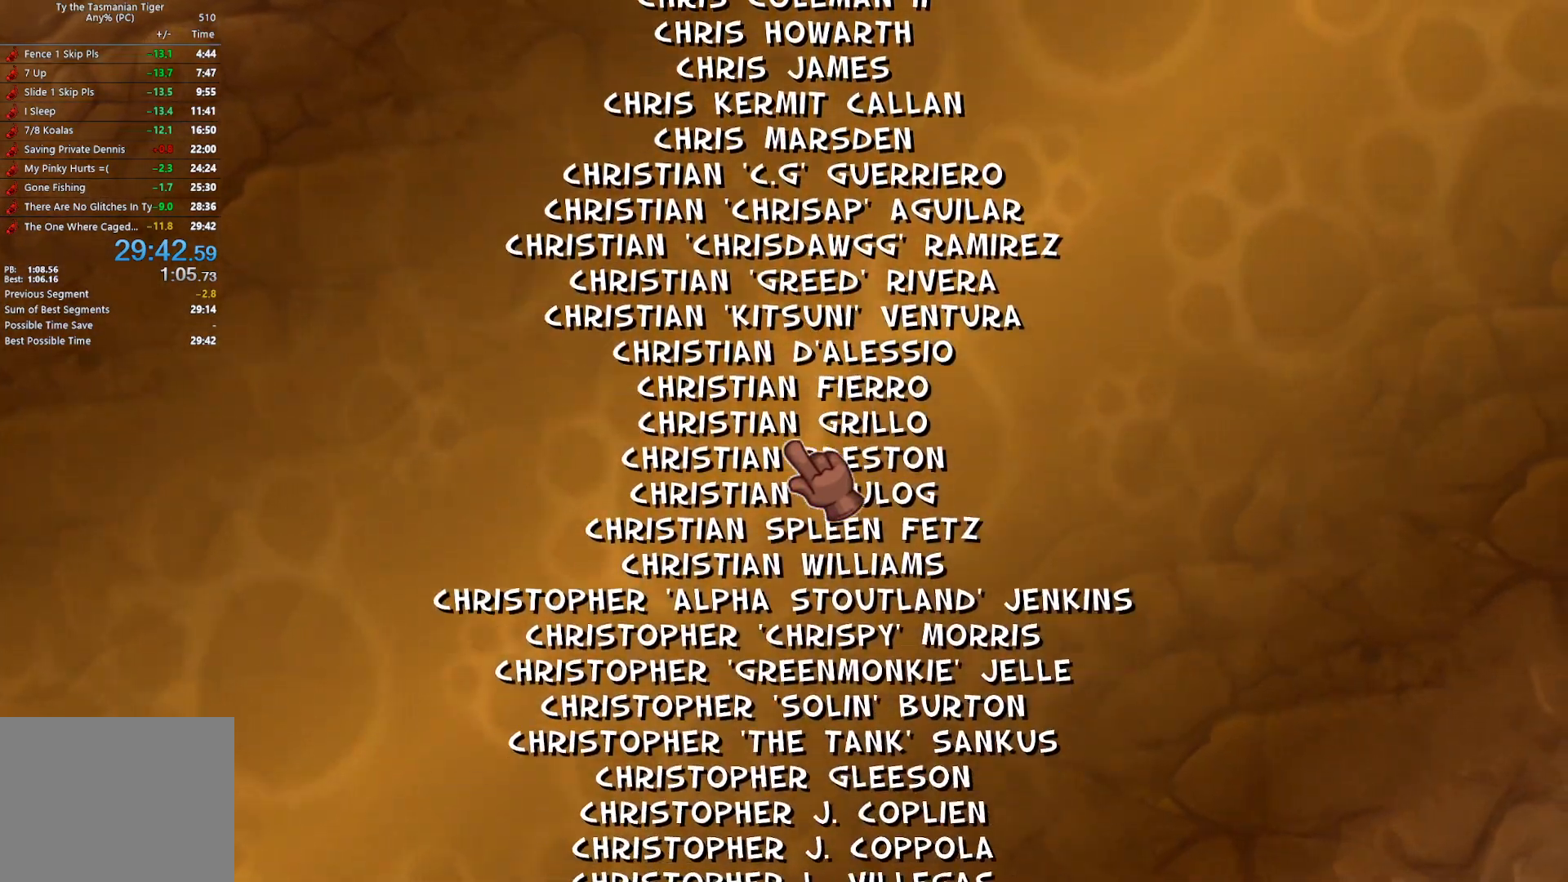
{"keys": ["s"], "events": []}
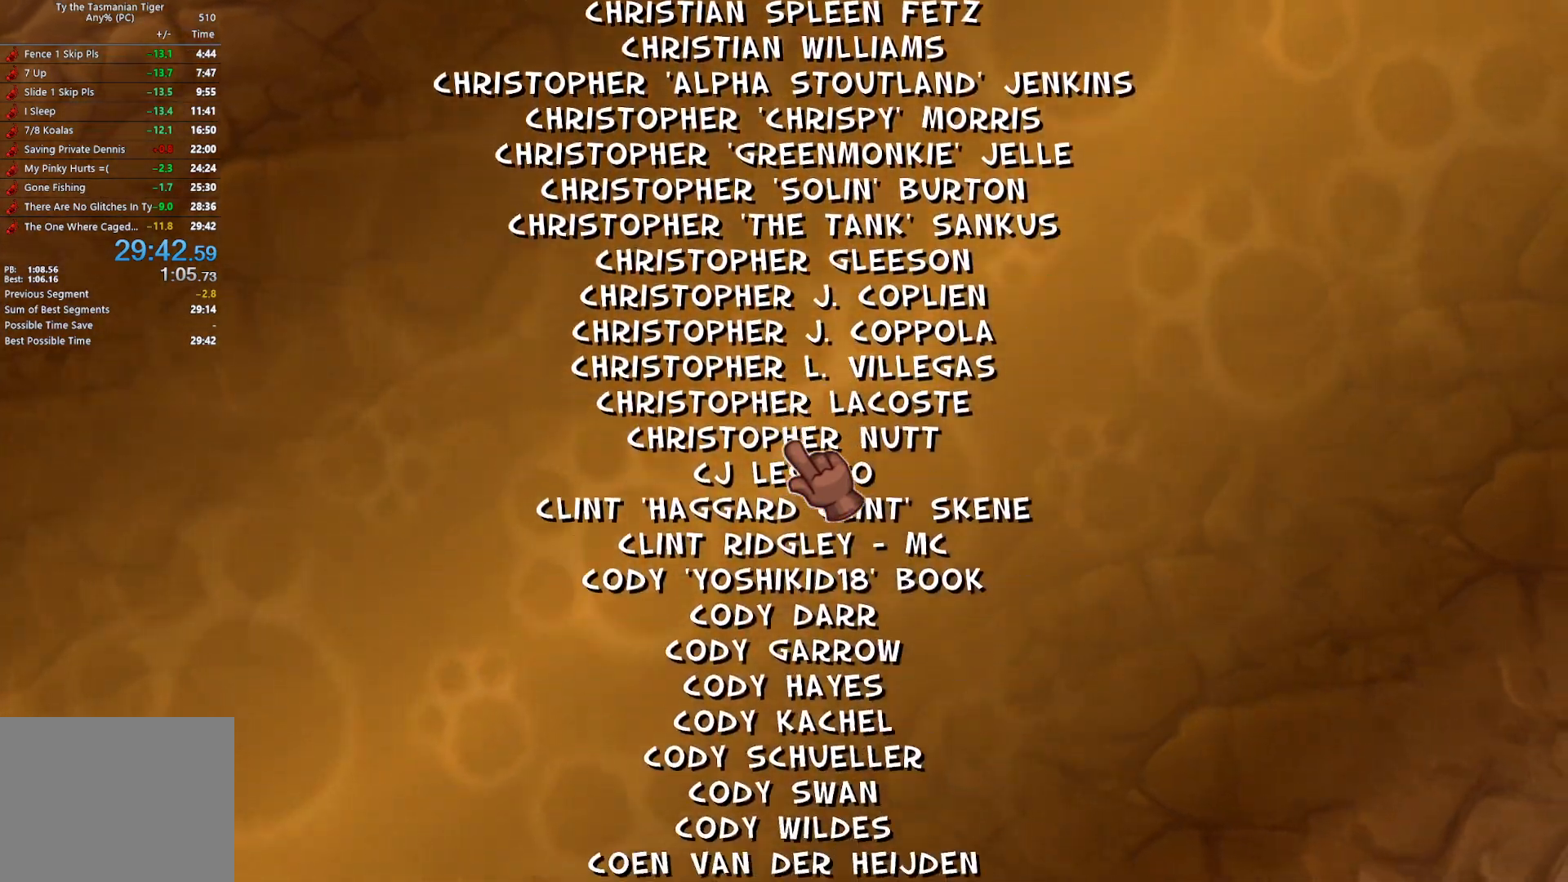
{"keys": ["s"], "events": []}
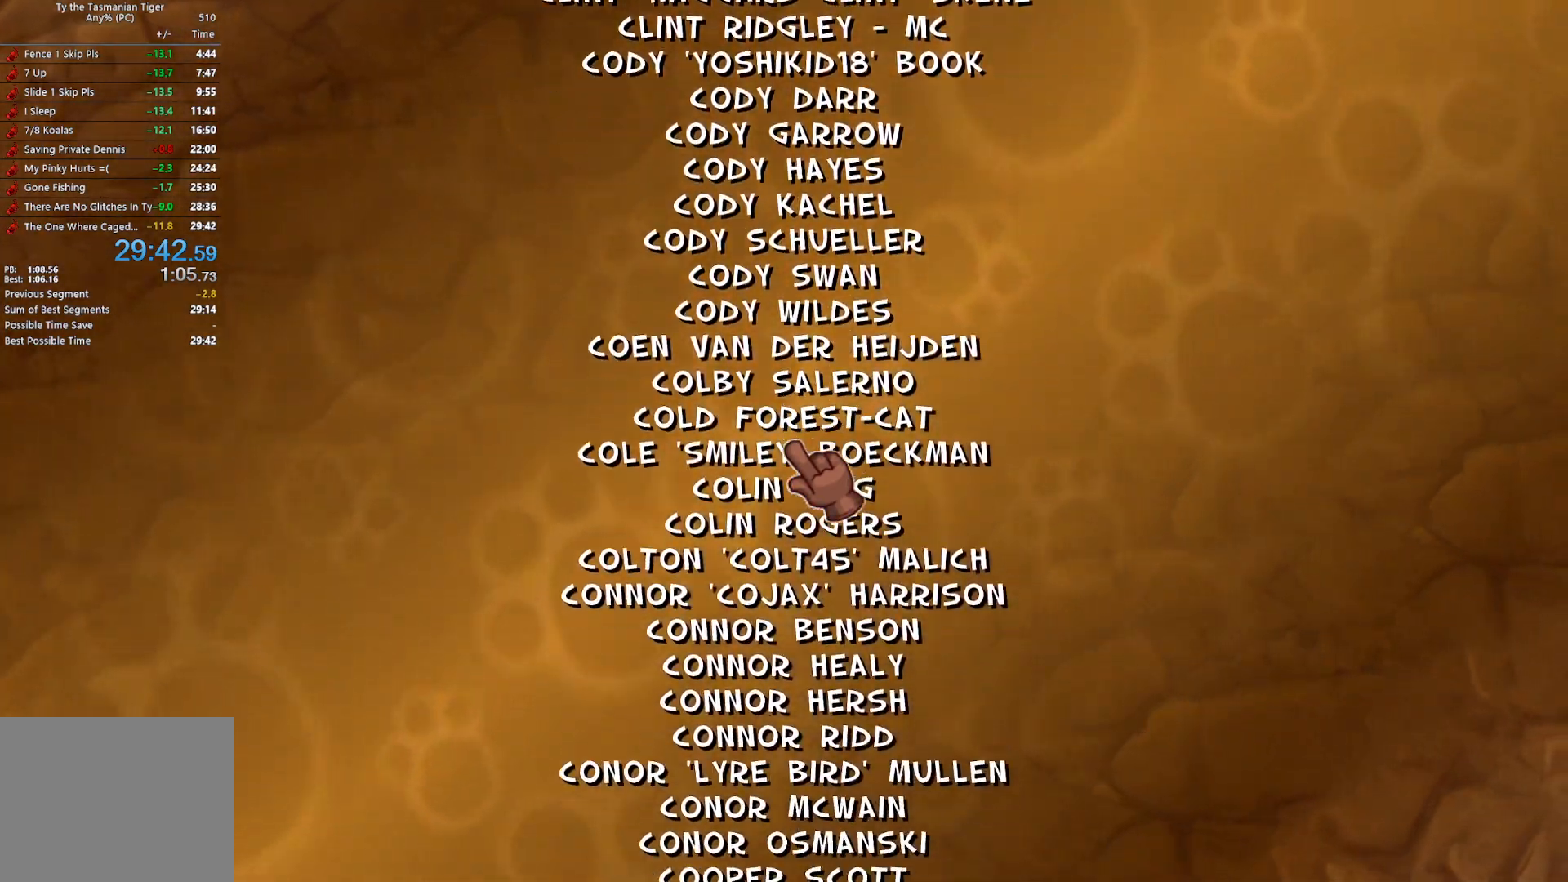
{"keys": ["s"], "events": []}
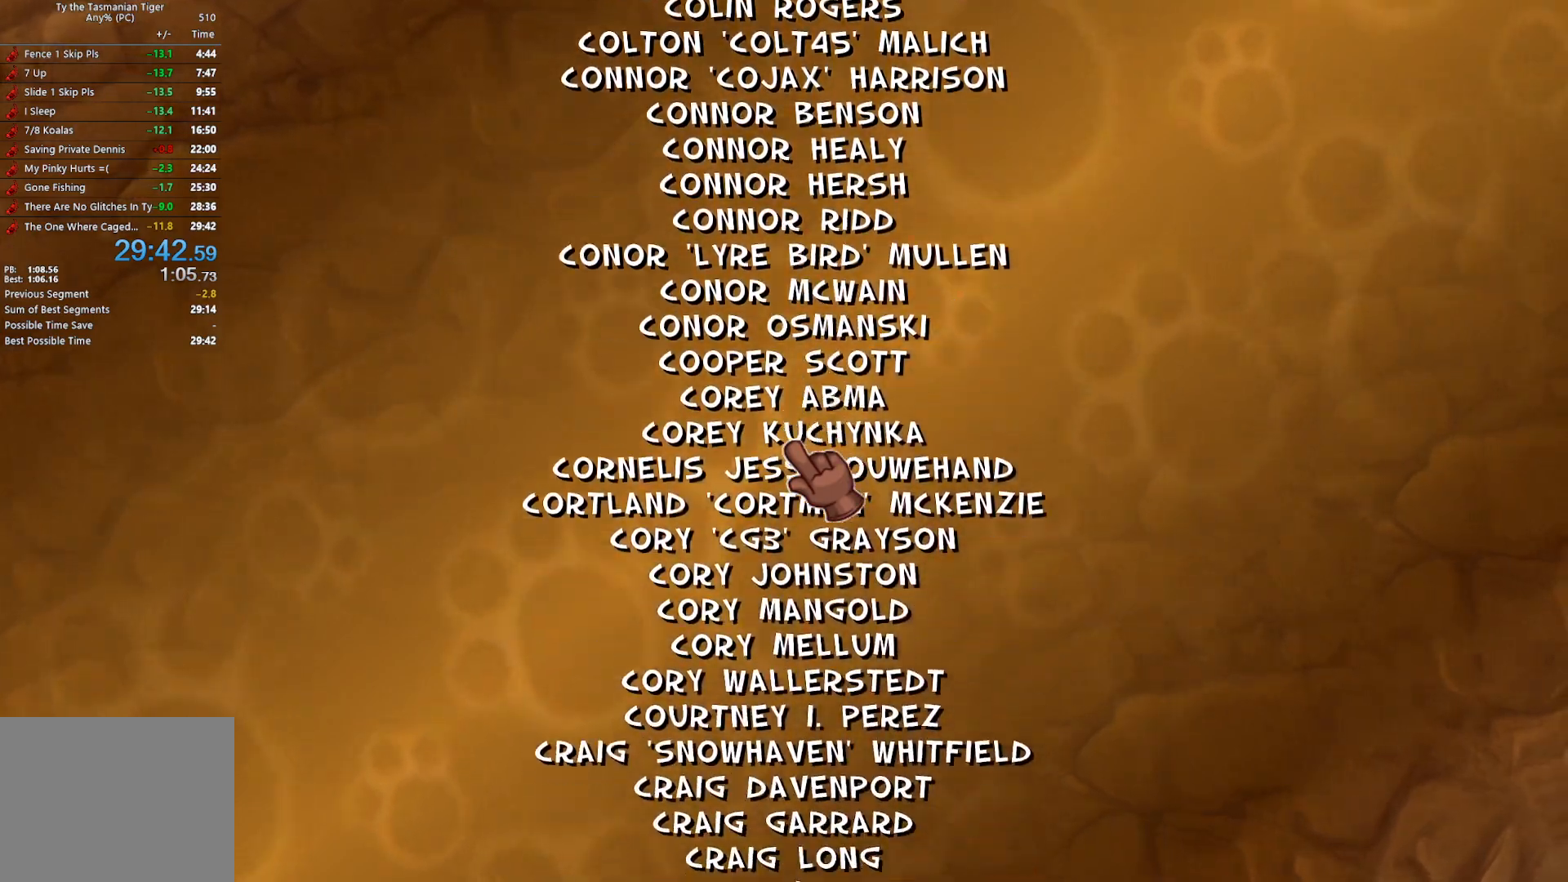
{"keys": ["s"], "events": []}
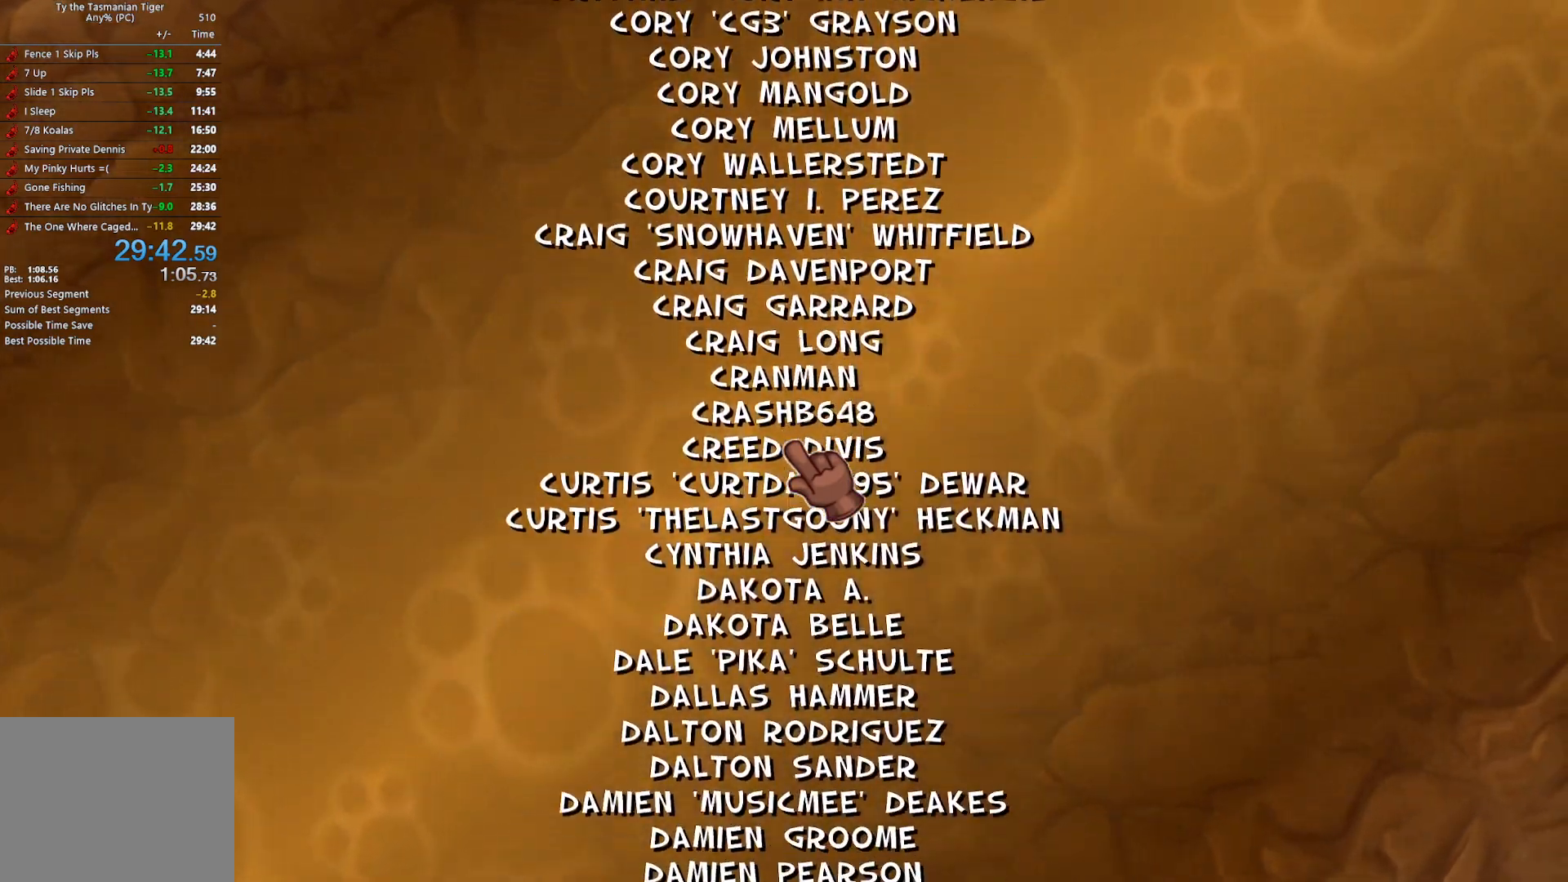
{"keys": ["s"], "events": []}
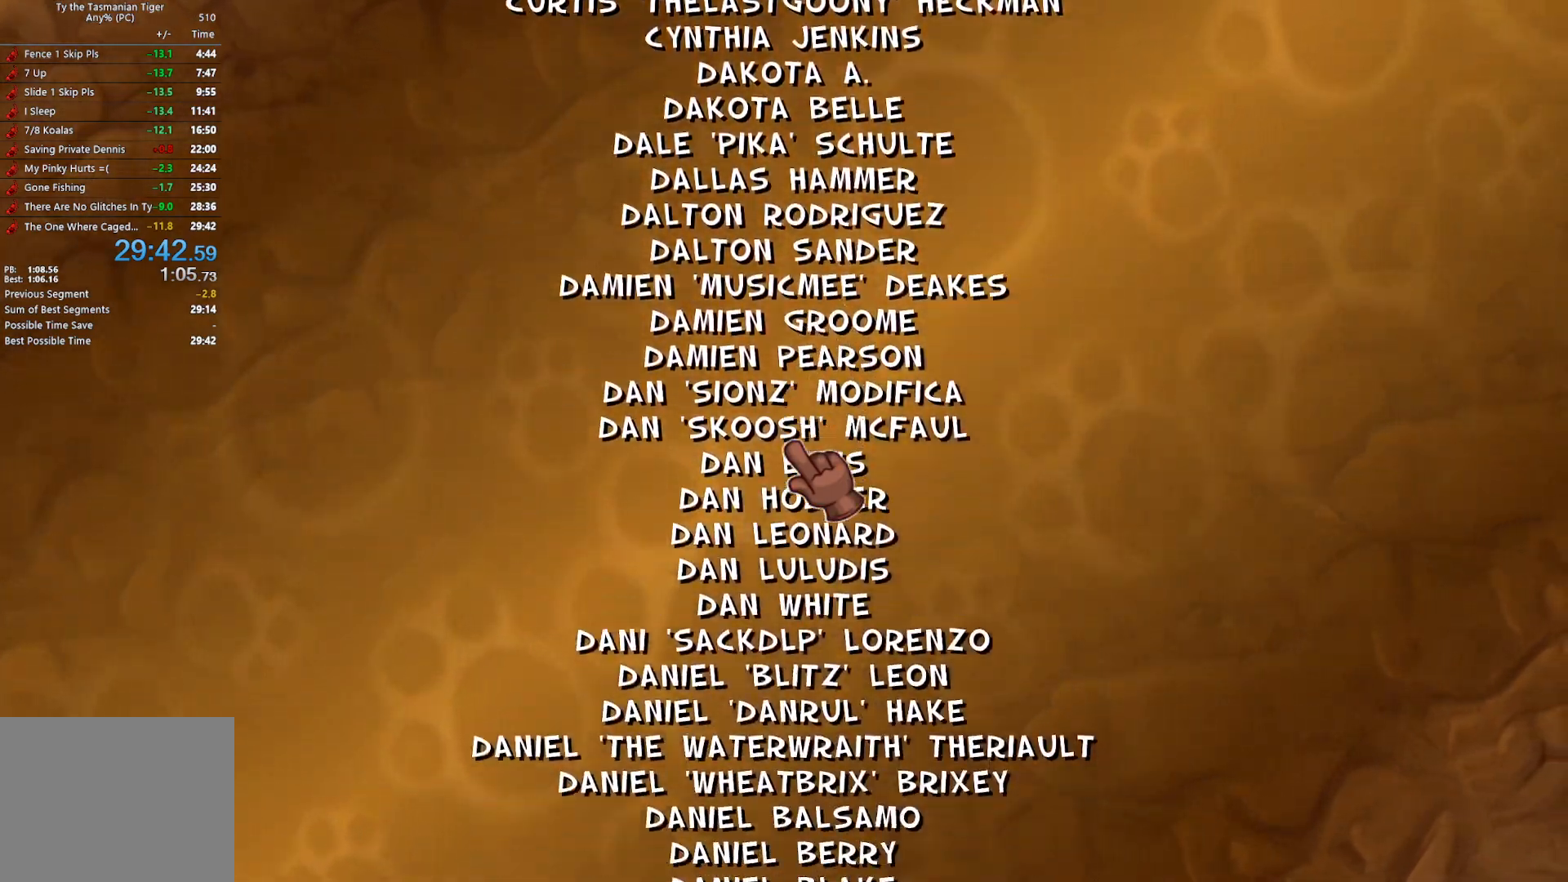
{"keys": ["s"], "events": []}
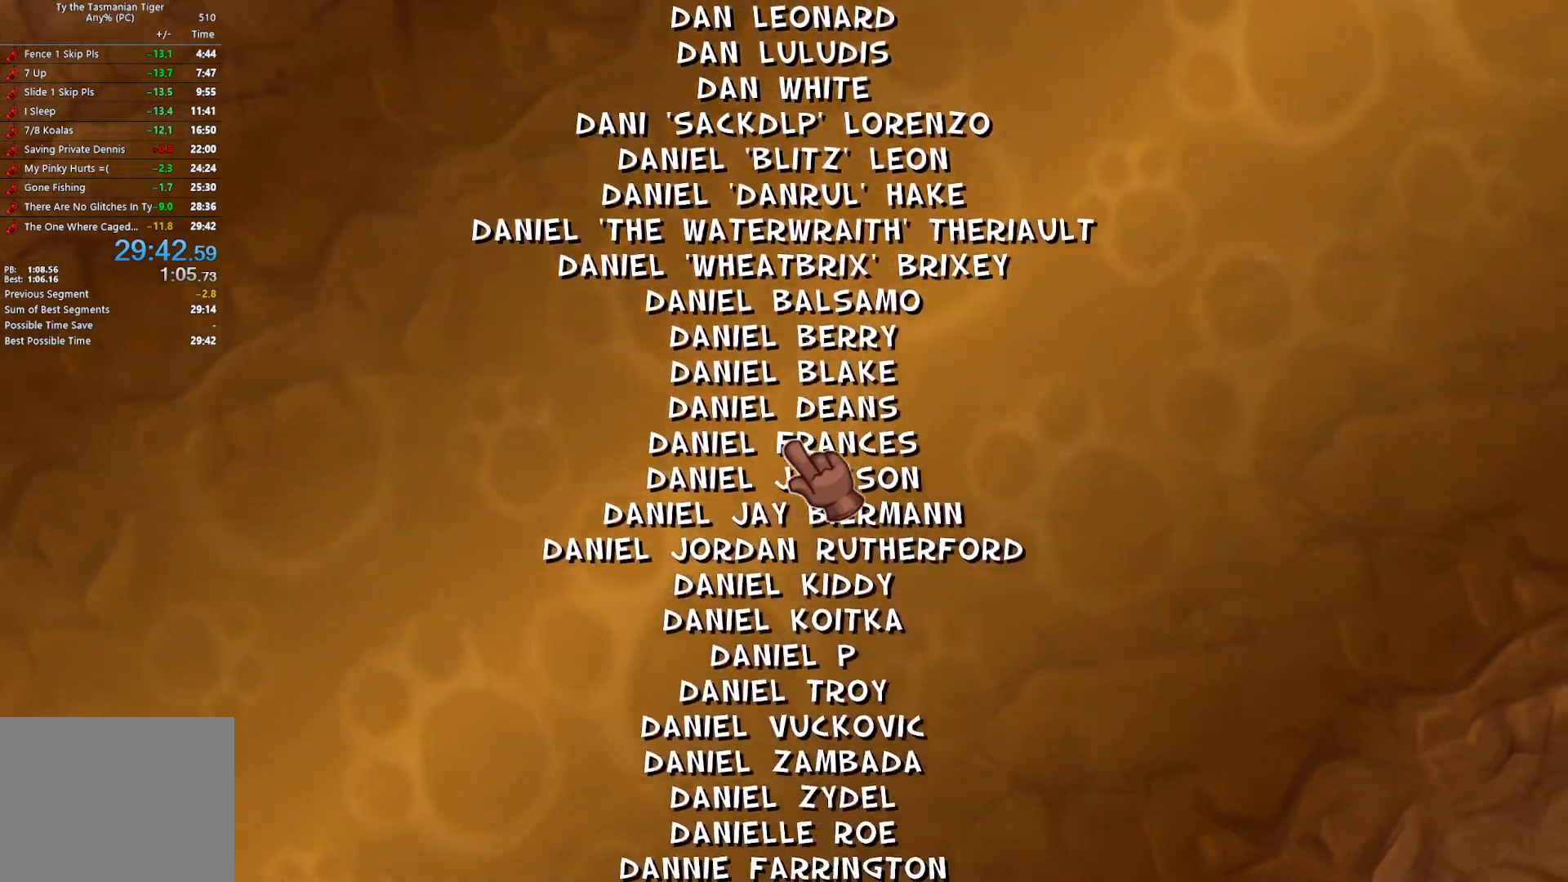
{"keys": ["s"], "events": []}
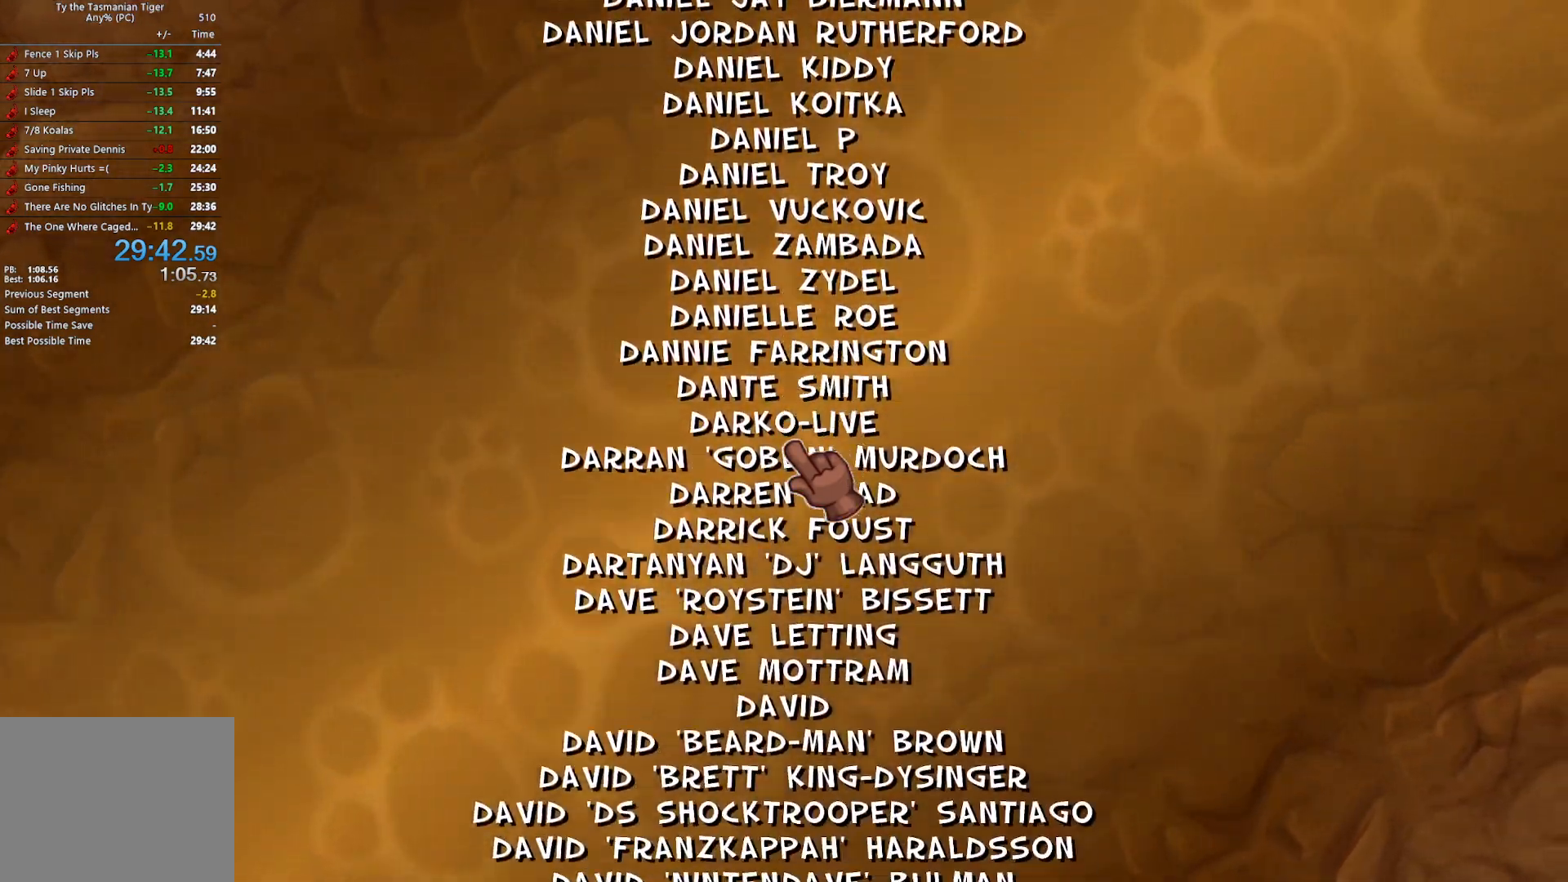
{"keys": ["s"], "events": []}
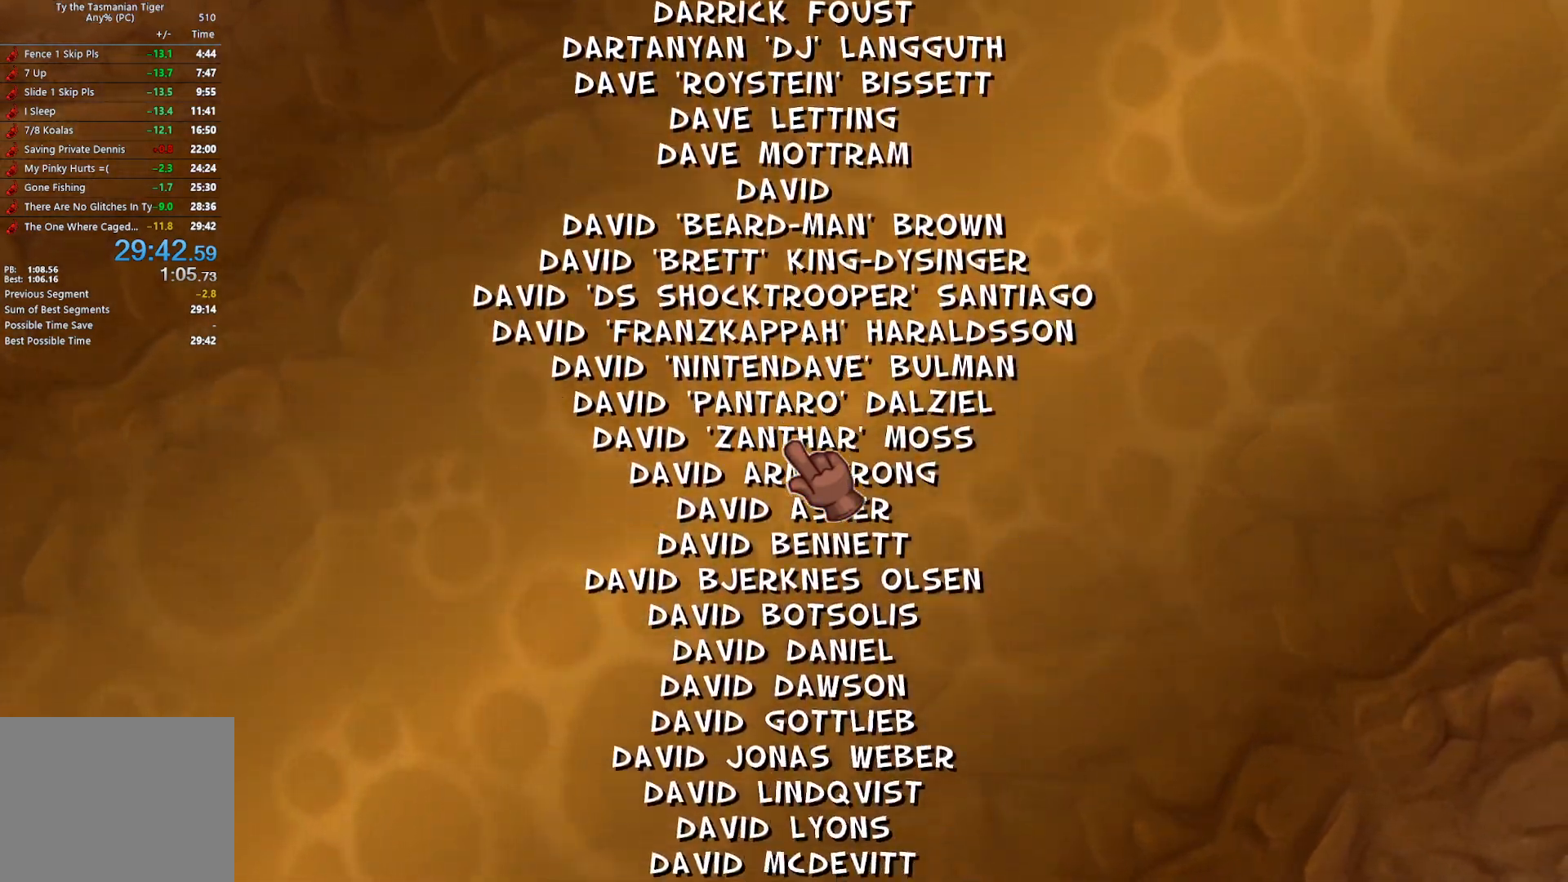
{"keys": ["s"], "events": []}
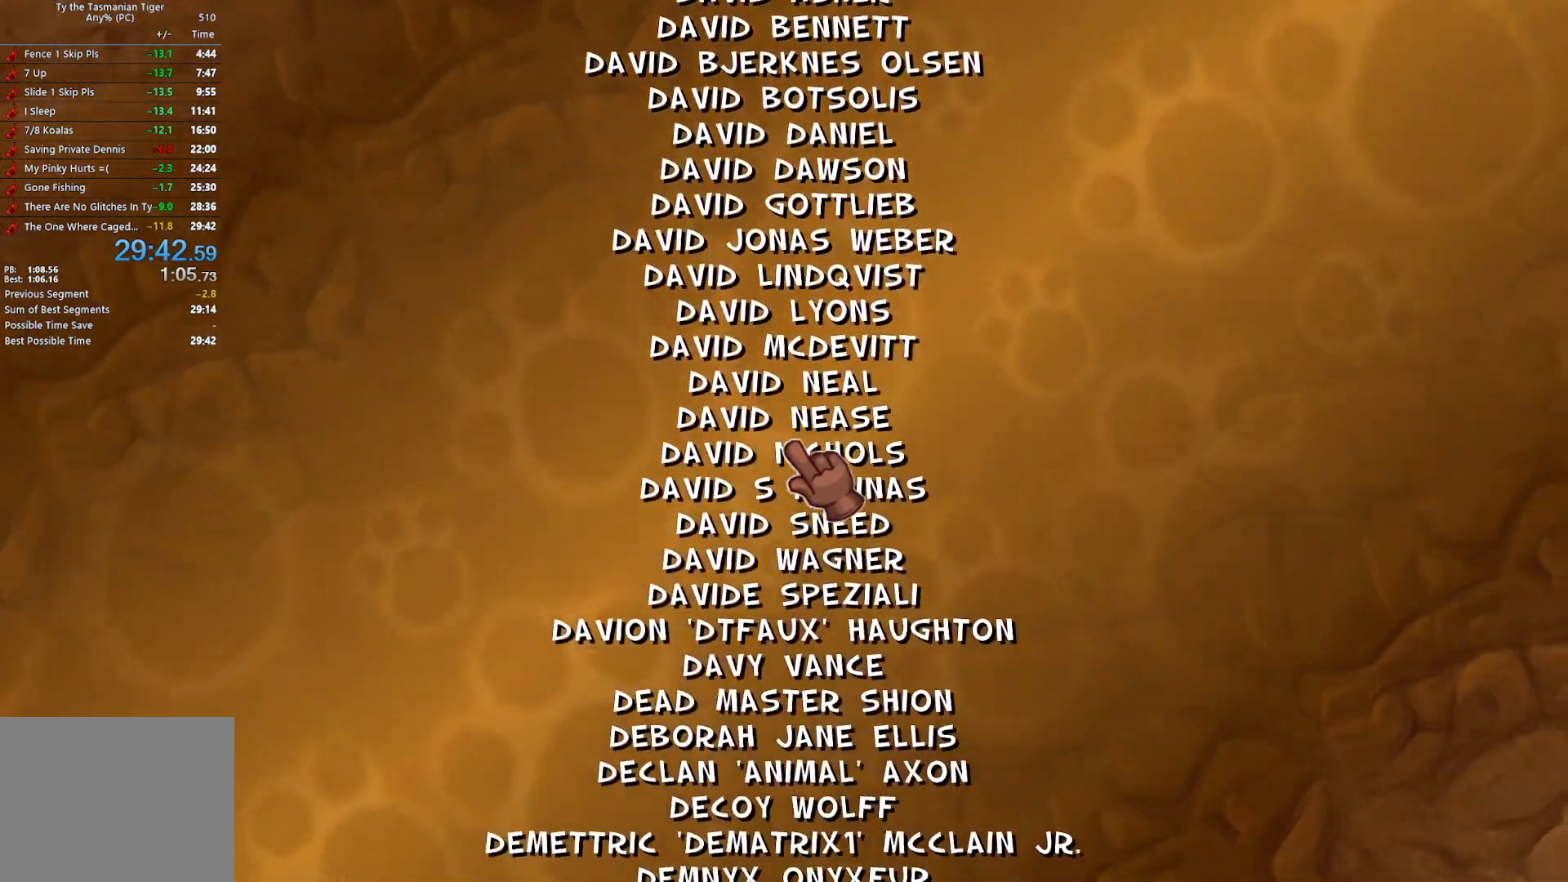
{"keys": ["s"], "events": []}
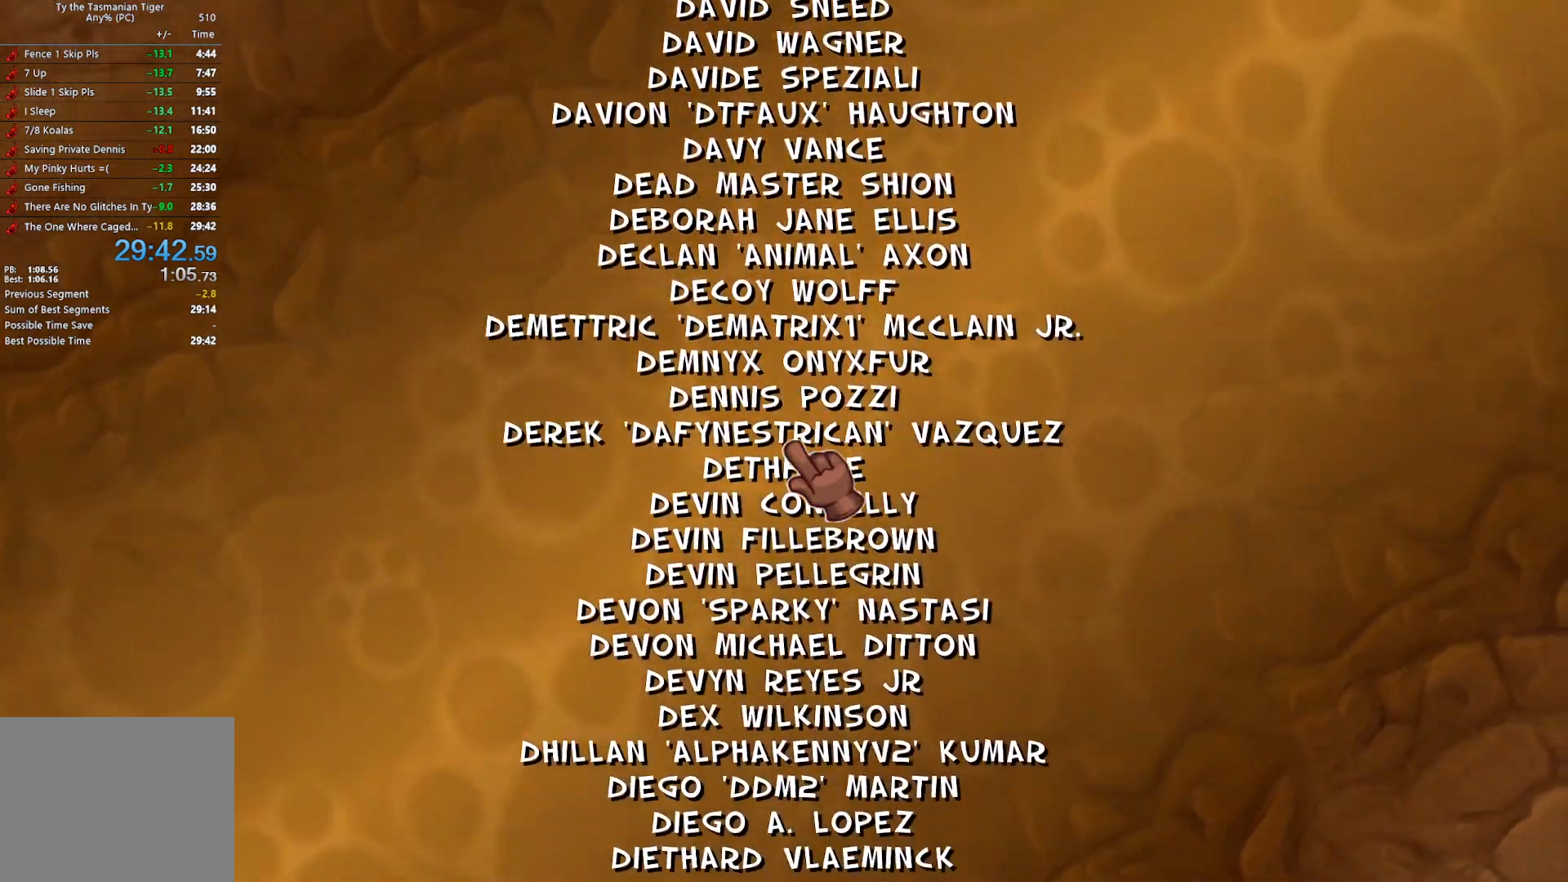
{"keys": ["s"], "events": []}
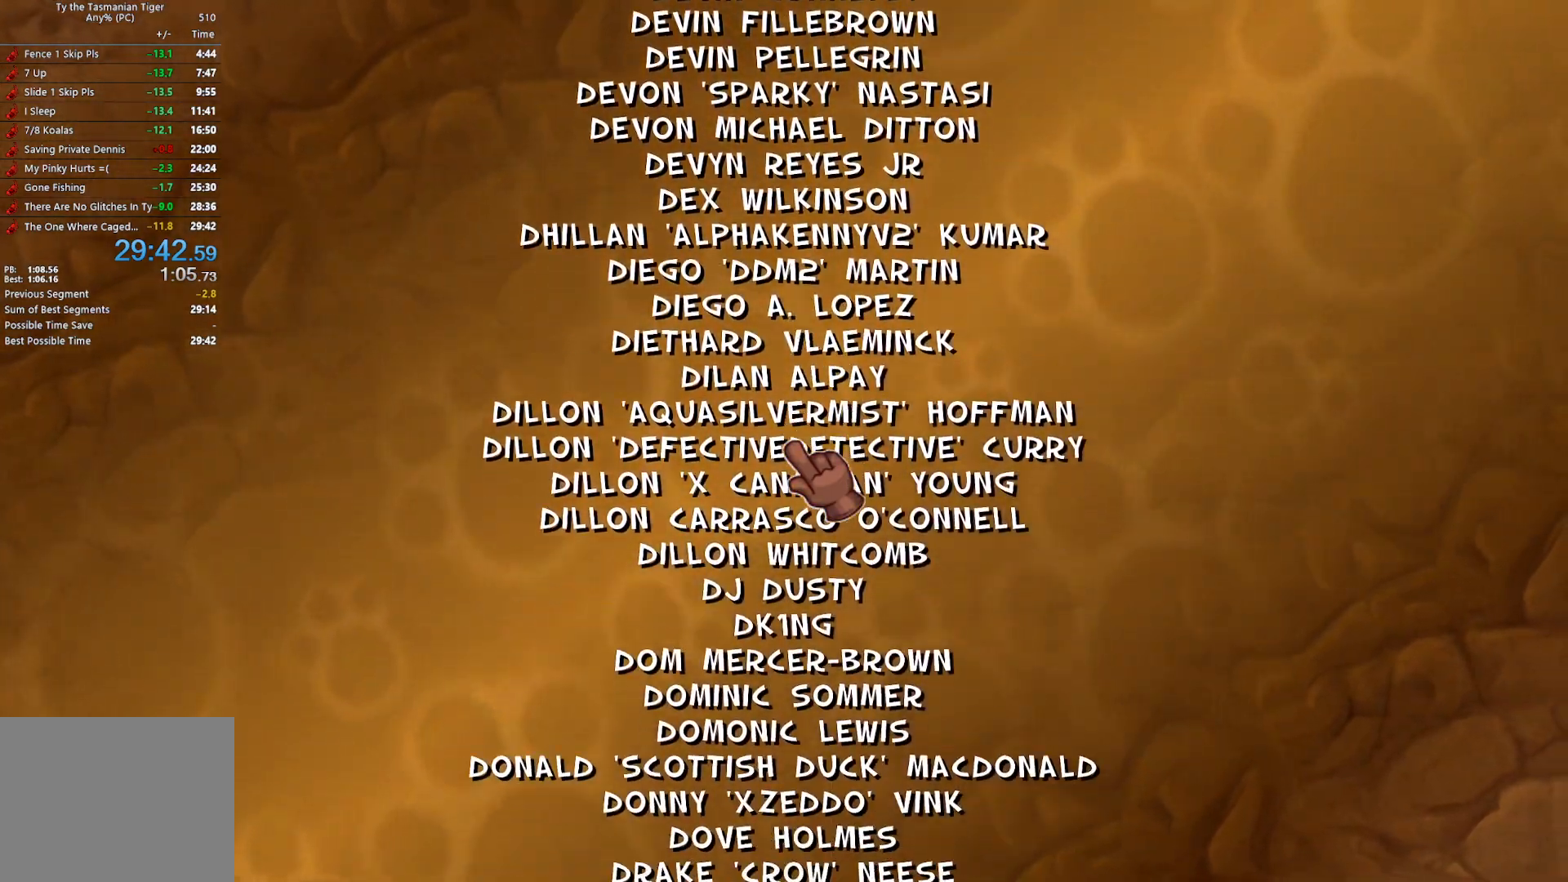
{"keys": ["s"], "events": []}
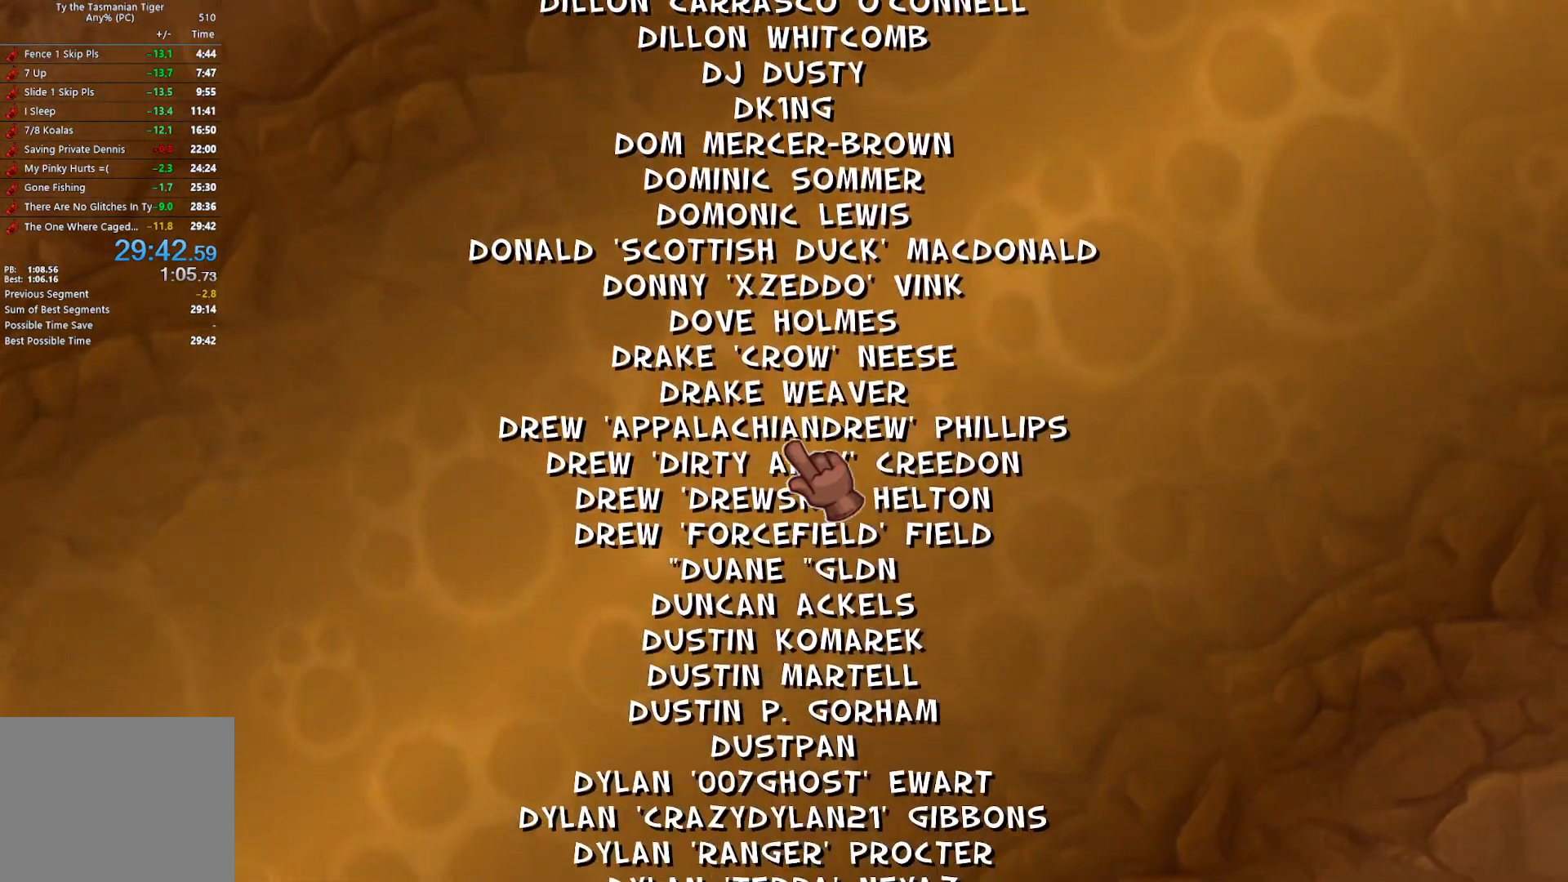
{"keys": ["s"], "events": []}
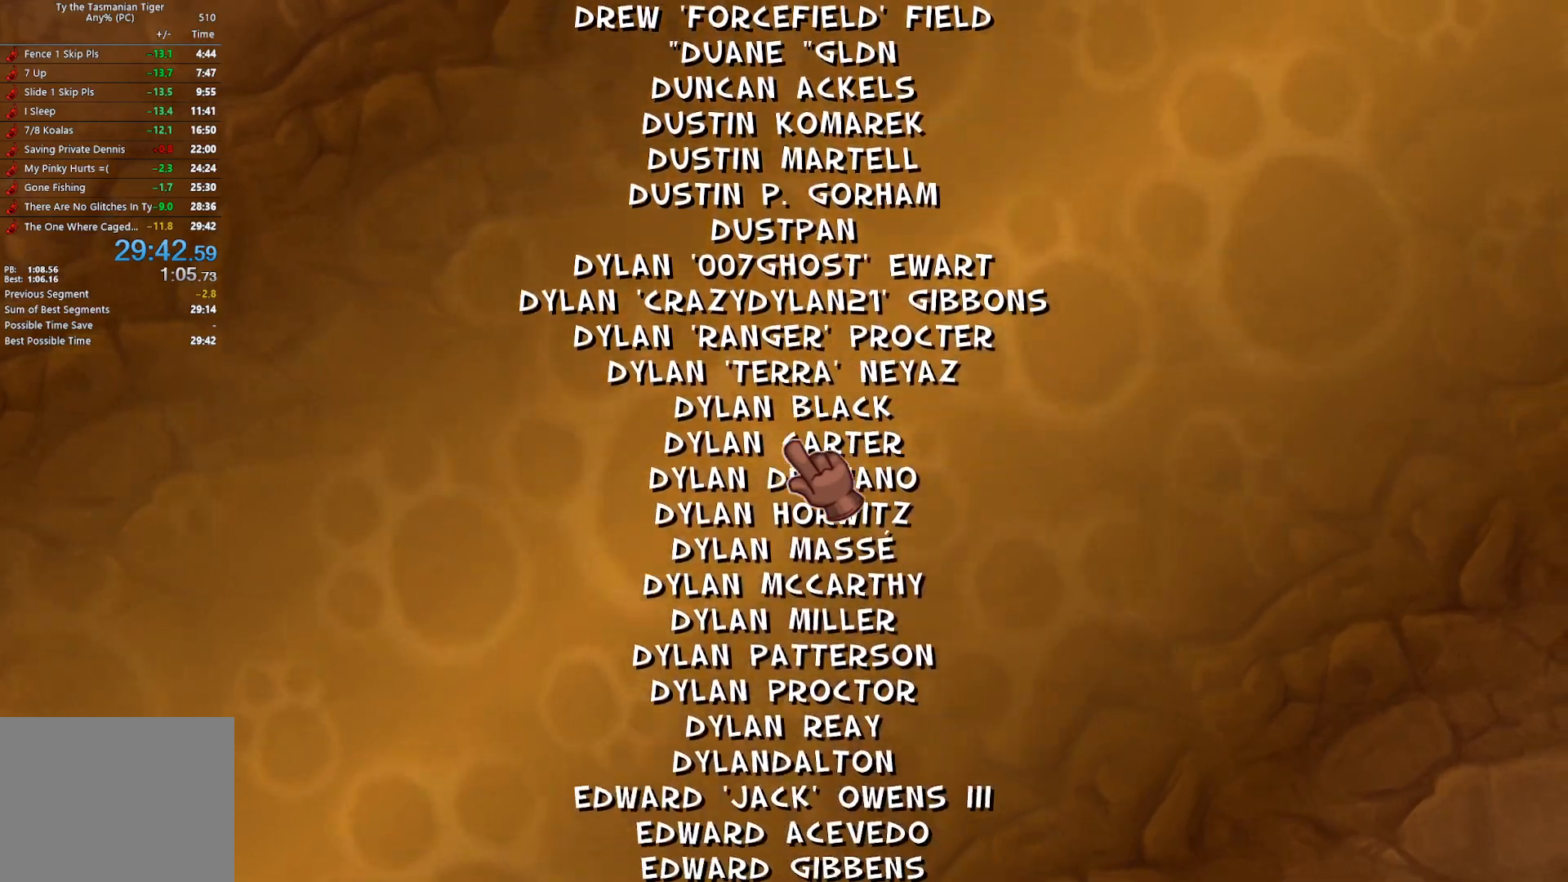
{"keys": ["s"], "events": []}
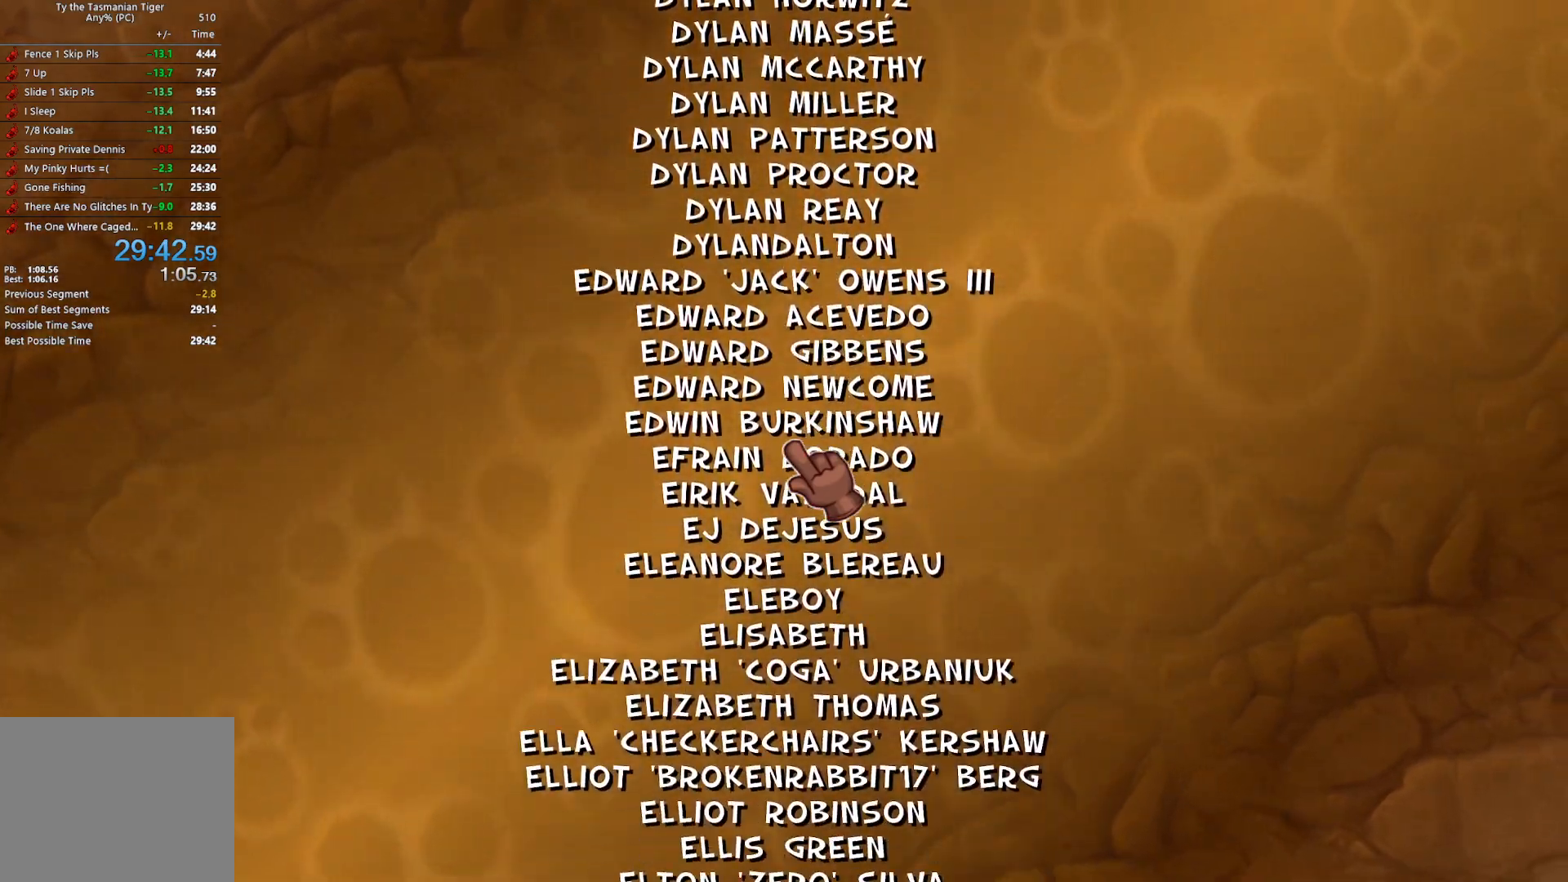
{"keys": ["s"], "events": []}
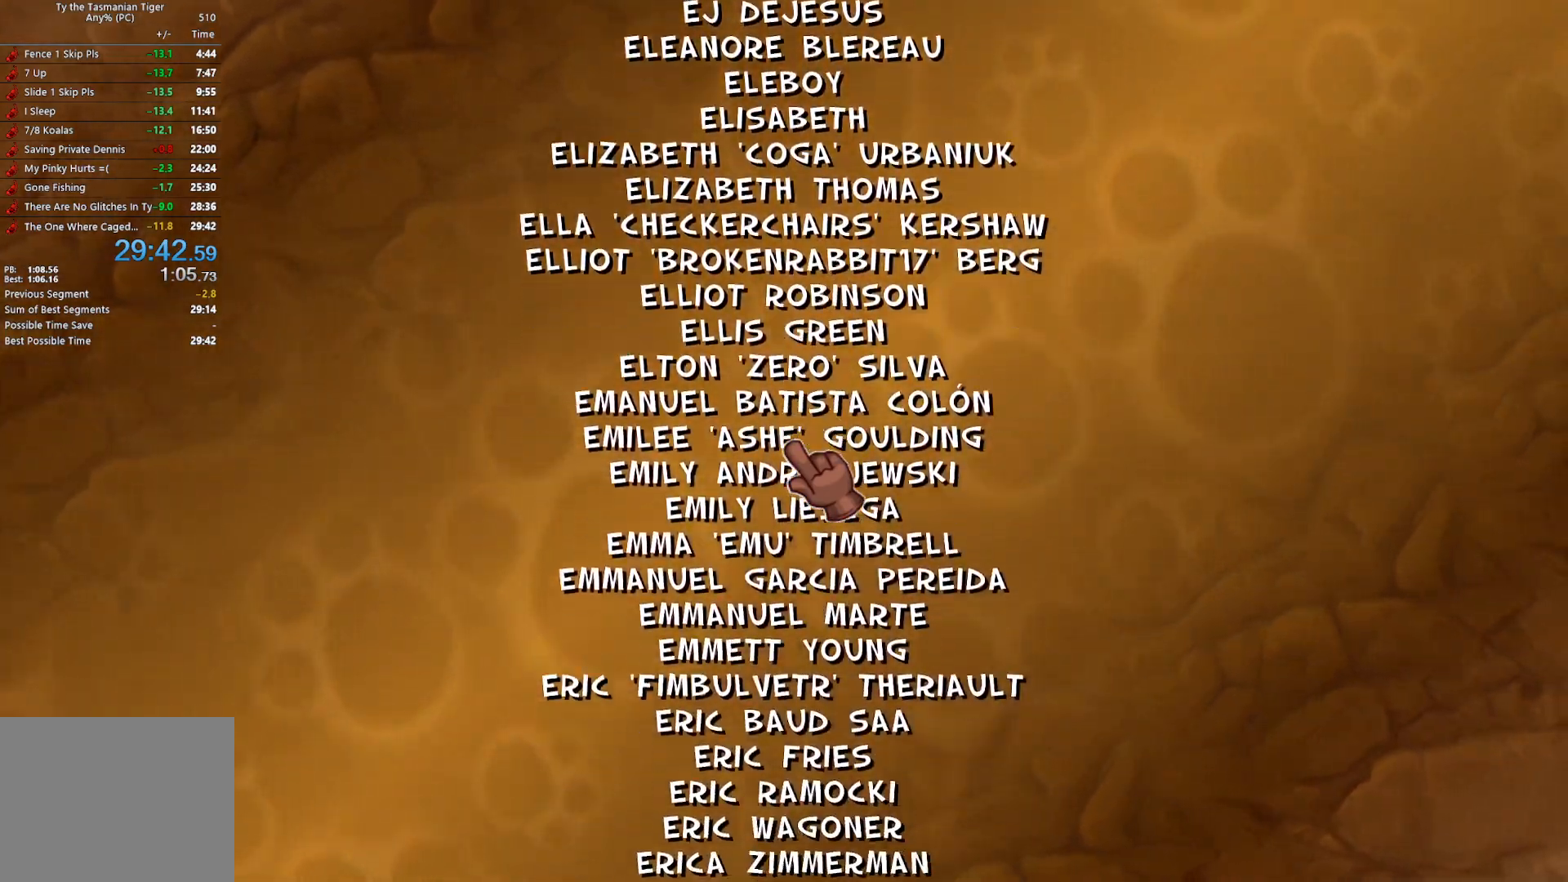
{"keys": ["s"], "events": []}
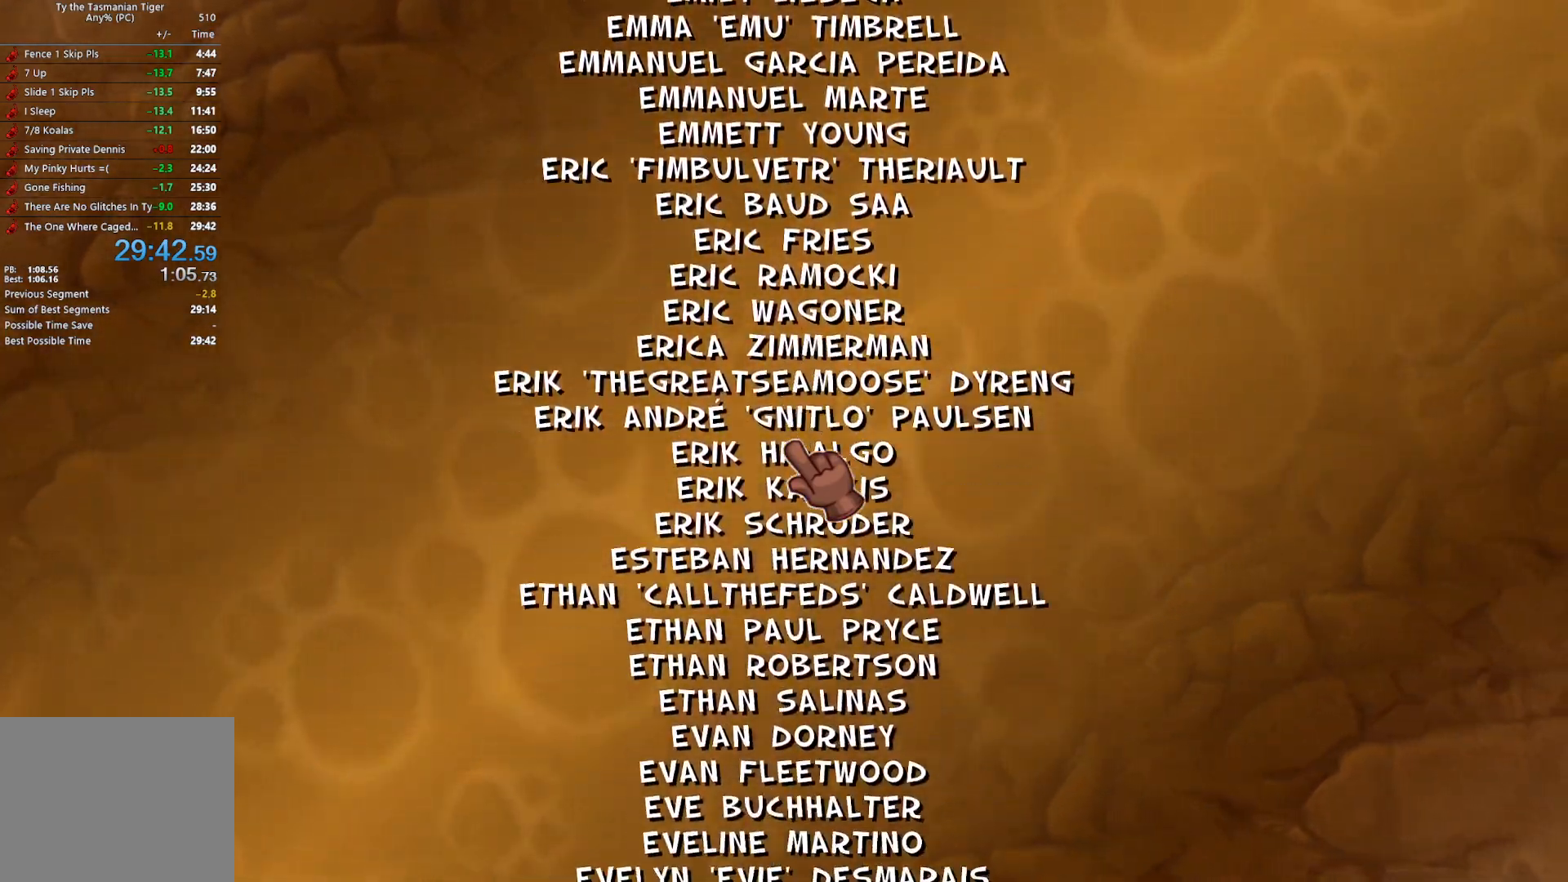
{"keys": ["s"], "events": []}
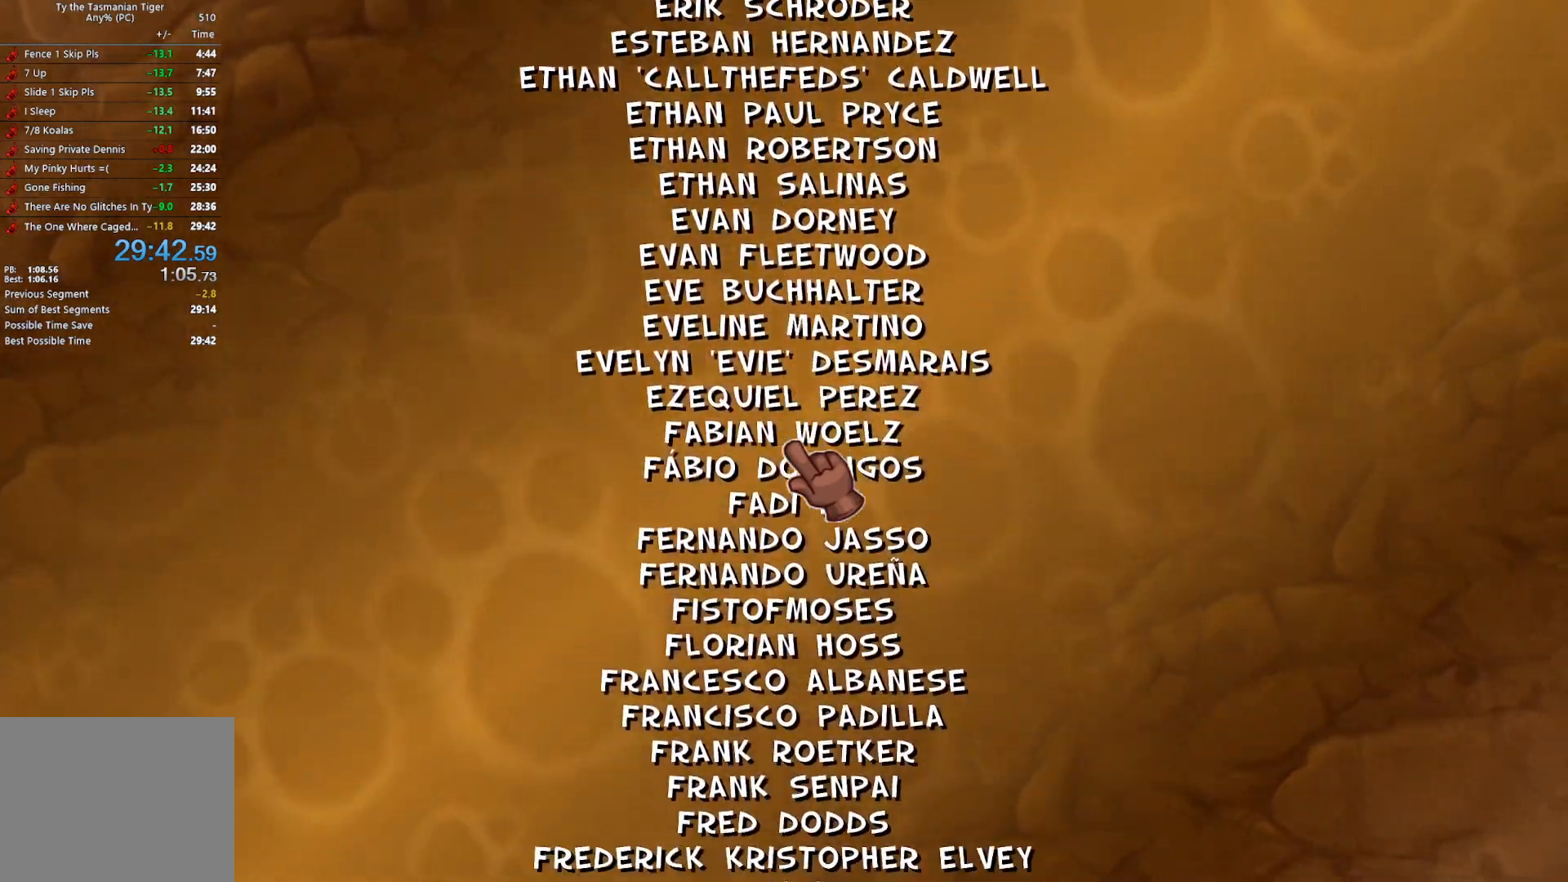
{"keys": ["s"], "events": []}
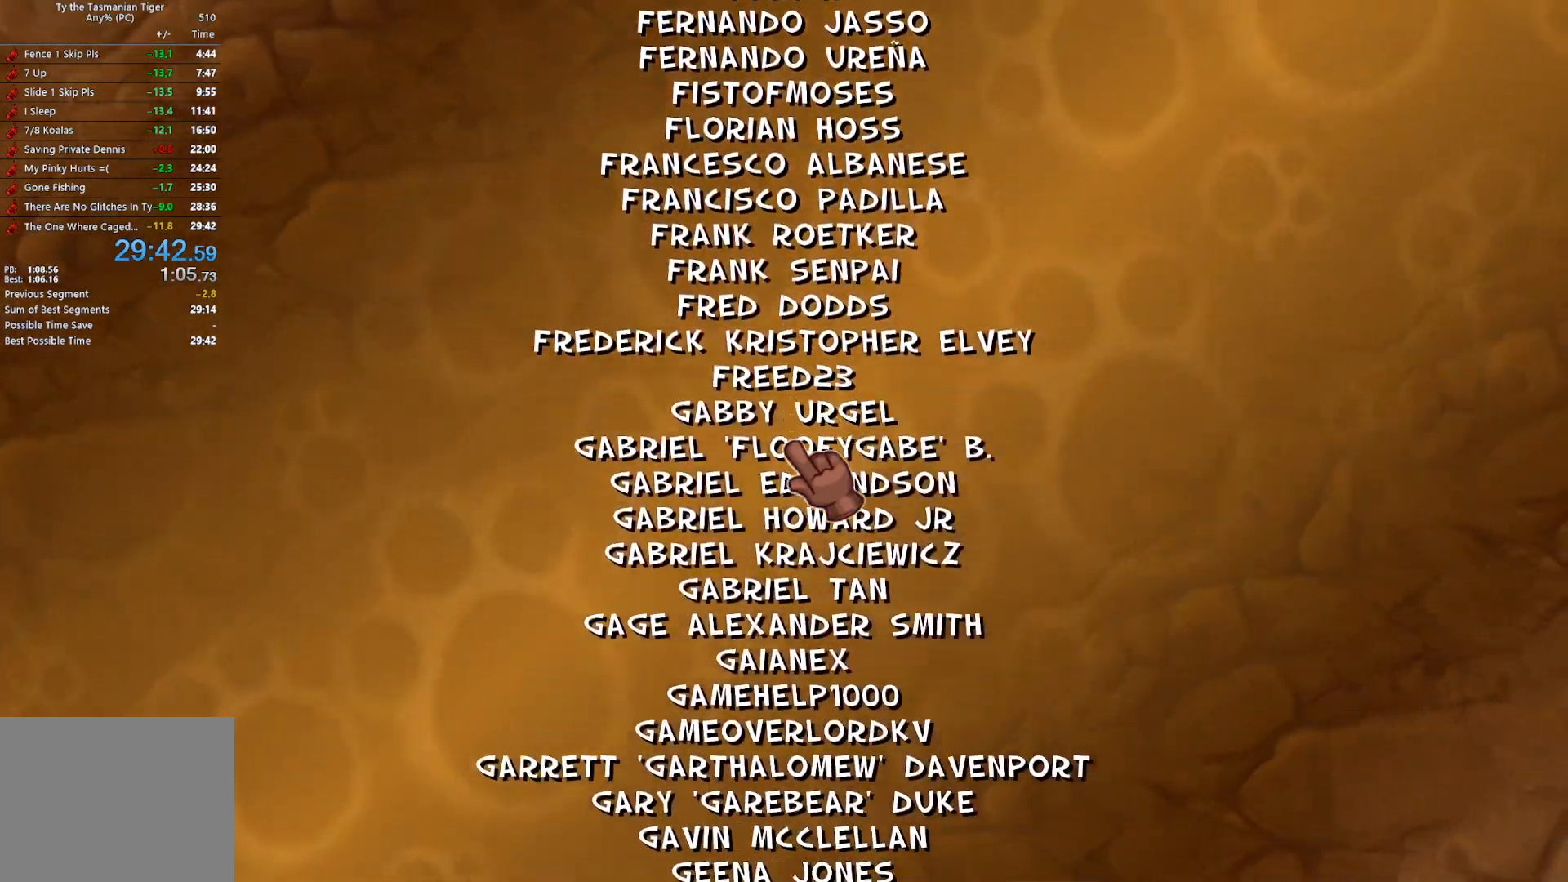
{"keys": ["s"], "events": []}